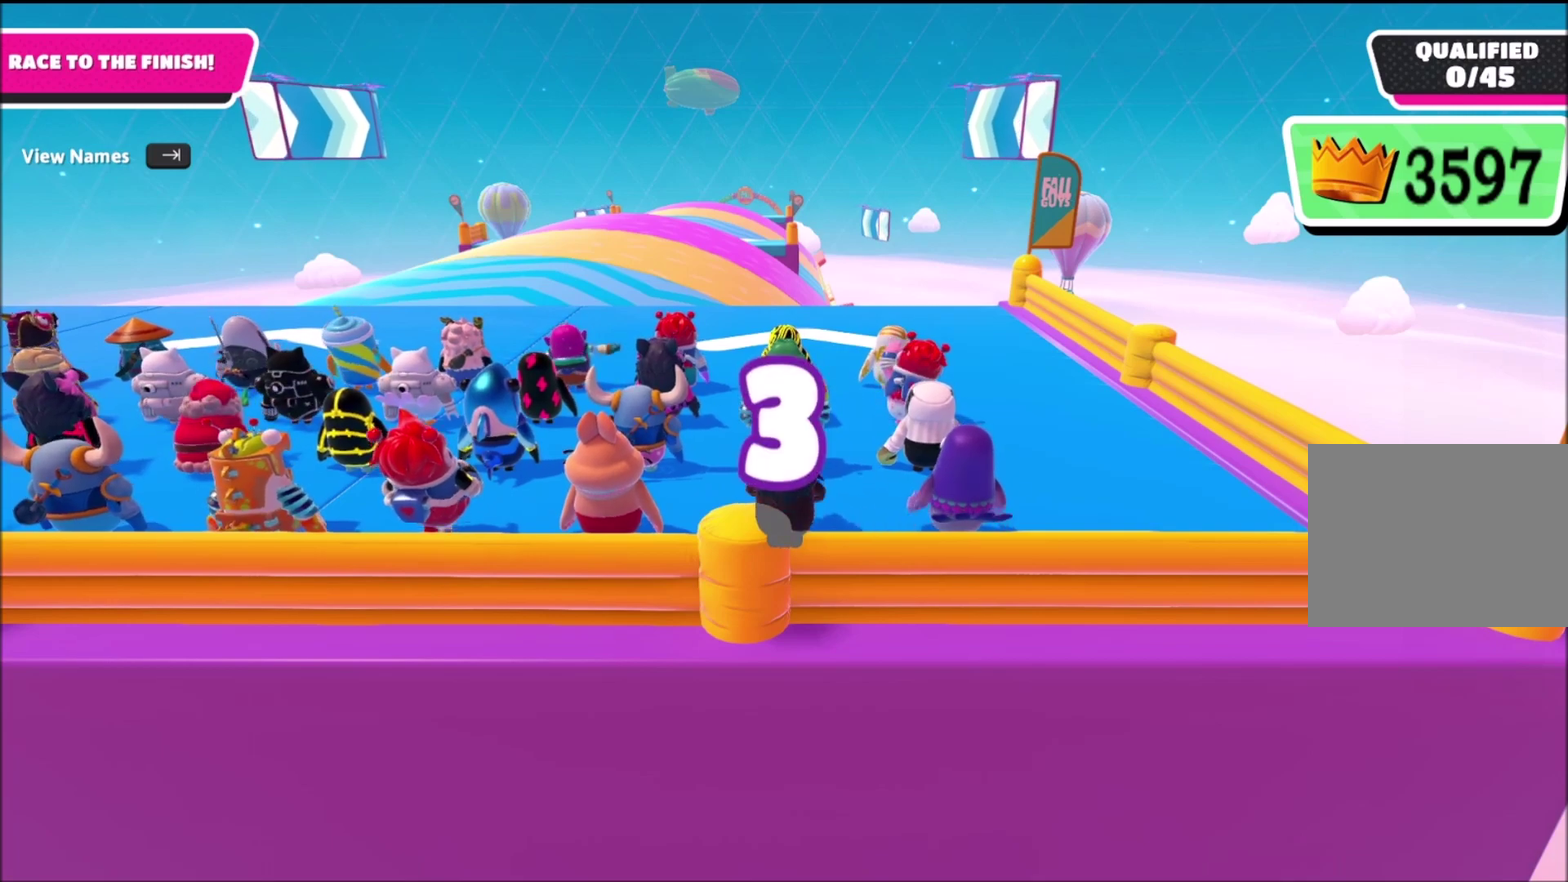
Gameplay with a controller (PlayStation layout); each line is a JSON object with the inputs held at the frame after it. "events" lists button and stick changes between this image and that frame as [ms after this image, input, new state], when the widget could be followed in between. Not read: L1 L3 R1 R3.
{"buttons": [], "left_stick": "up", "right_stick": "down-left", "events": [[234, "left_stick", "up"], [367, "right_stick", "down-left"]]}
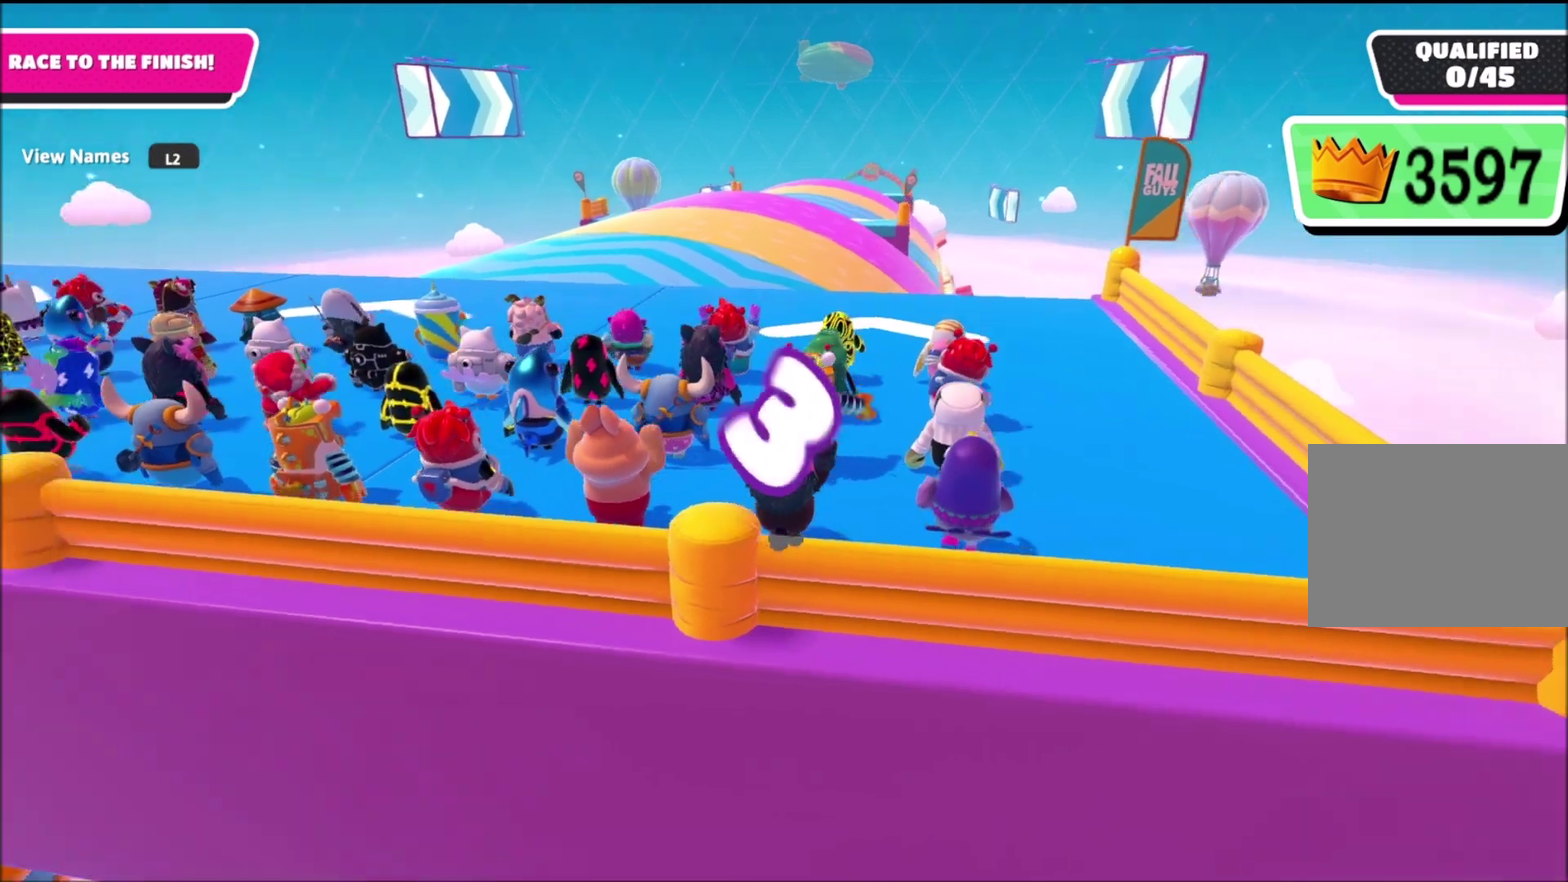
{"buttons": [], "left_stick": "up", "right_stick": "down-right", "events": [[33, "right_stick", "down"], [233, "right_stick", "center"], [500, "right_stick", "down-right"]]}
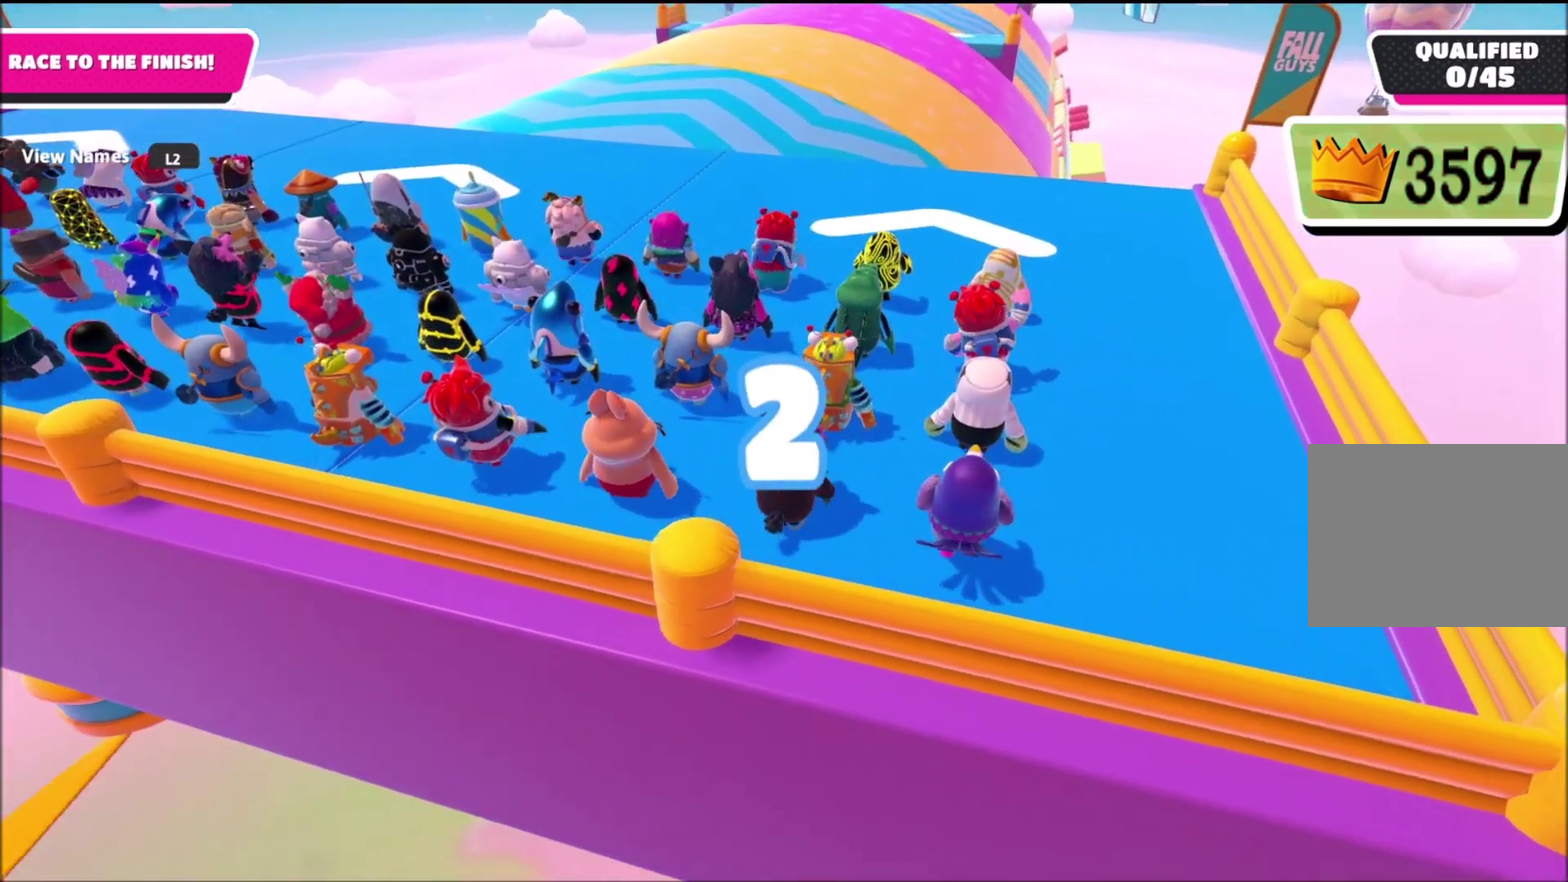
{"buttons": [], "left_stick": "up", "right_stick": "center", "events": [[100, "right_stick", "center"]]}
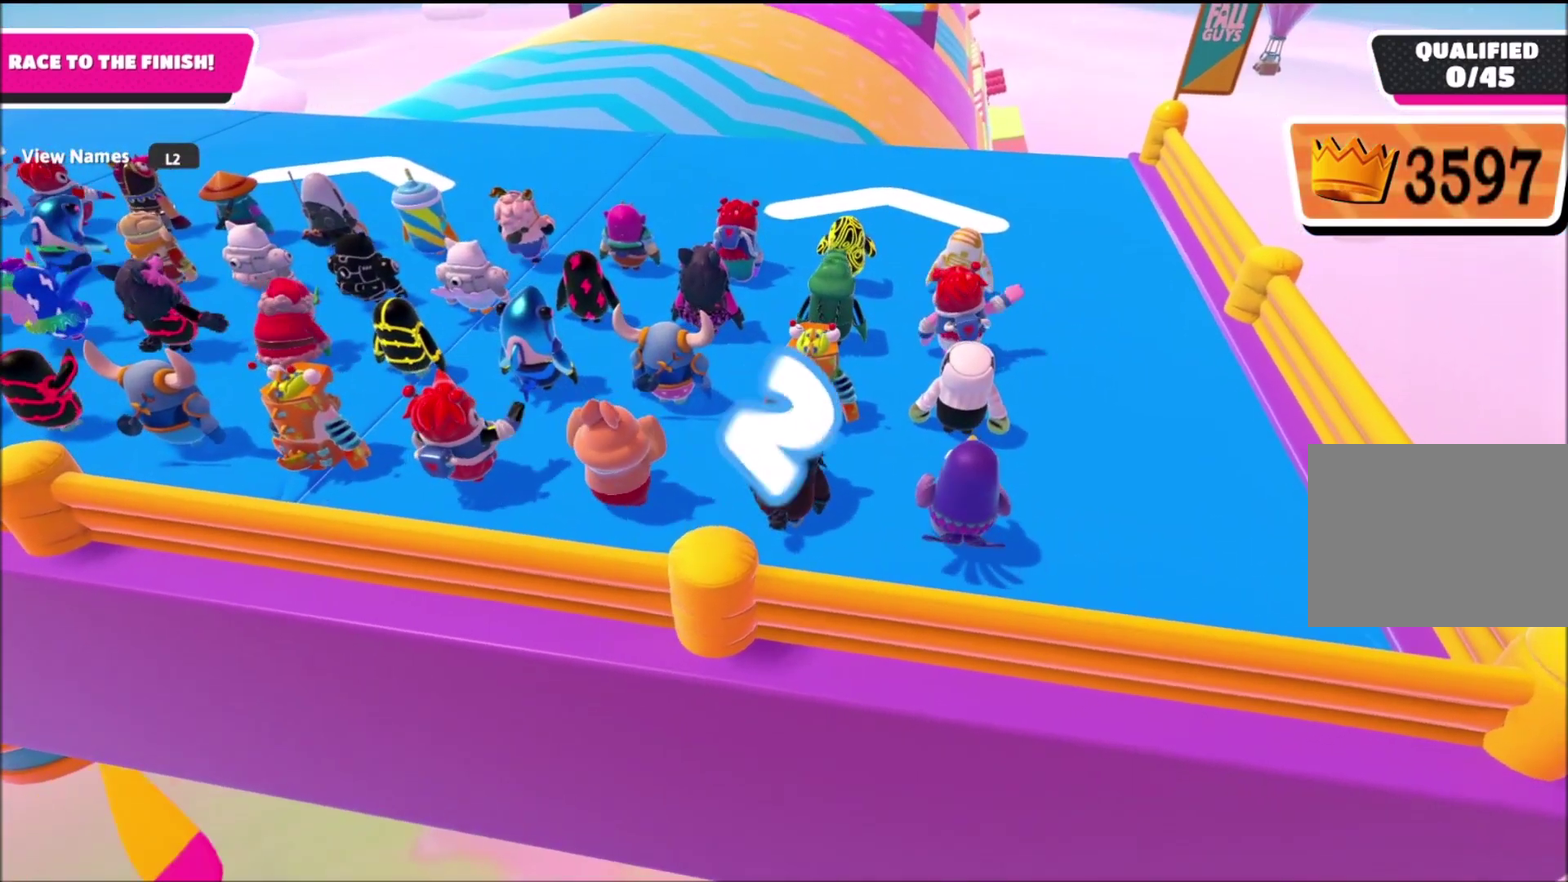
{"buttons": [], "left_stick": "up", "right_stick": "center", "events": []}
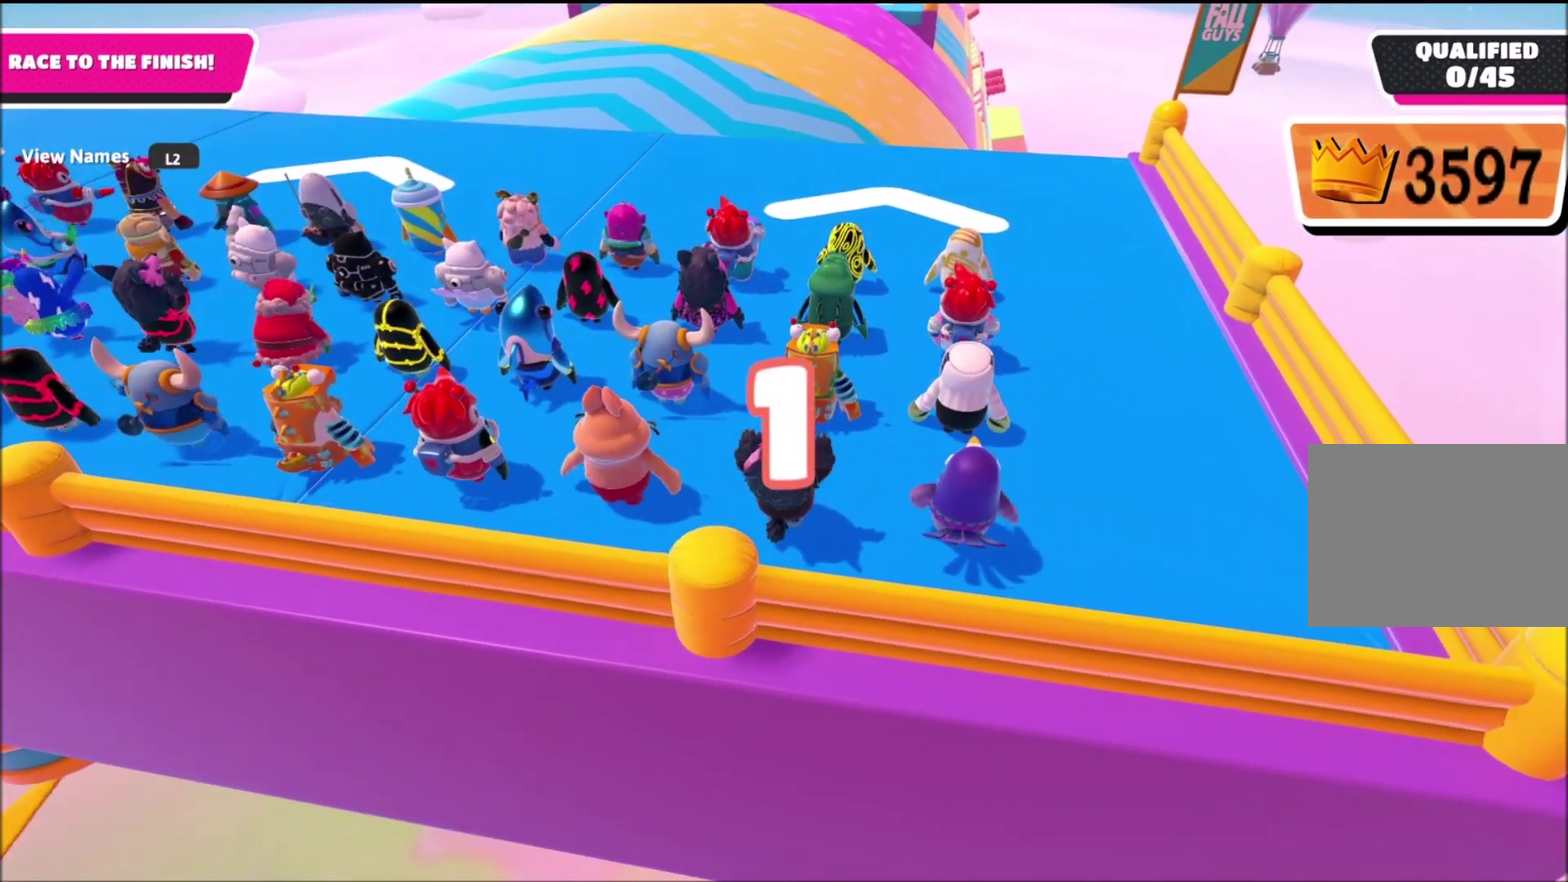
{"buttons": [], "left_stick": "up", "right_stick": "center", "events": [[67, "right_stick", "down-right"], [134, "right_stick", "center"], [334, "CROSS", "down"], [401, "CROSS", "up"]]}
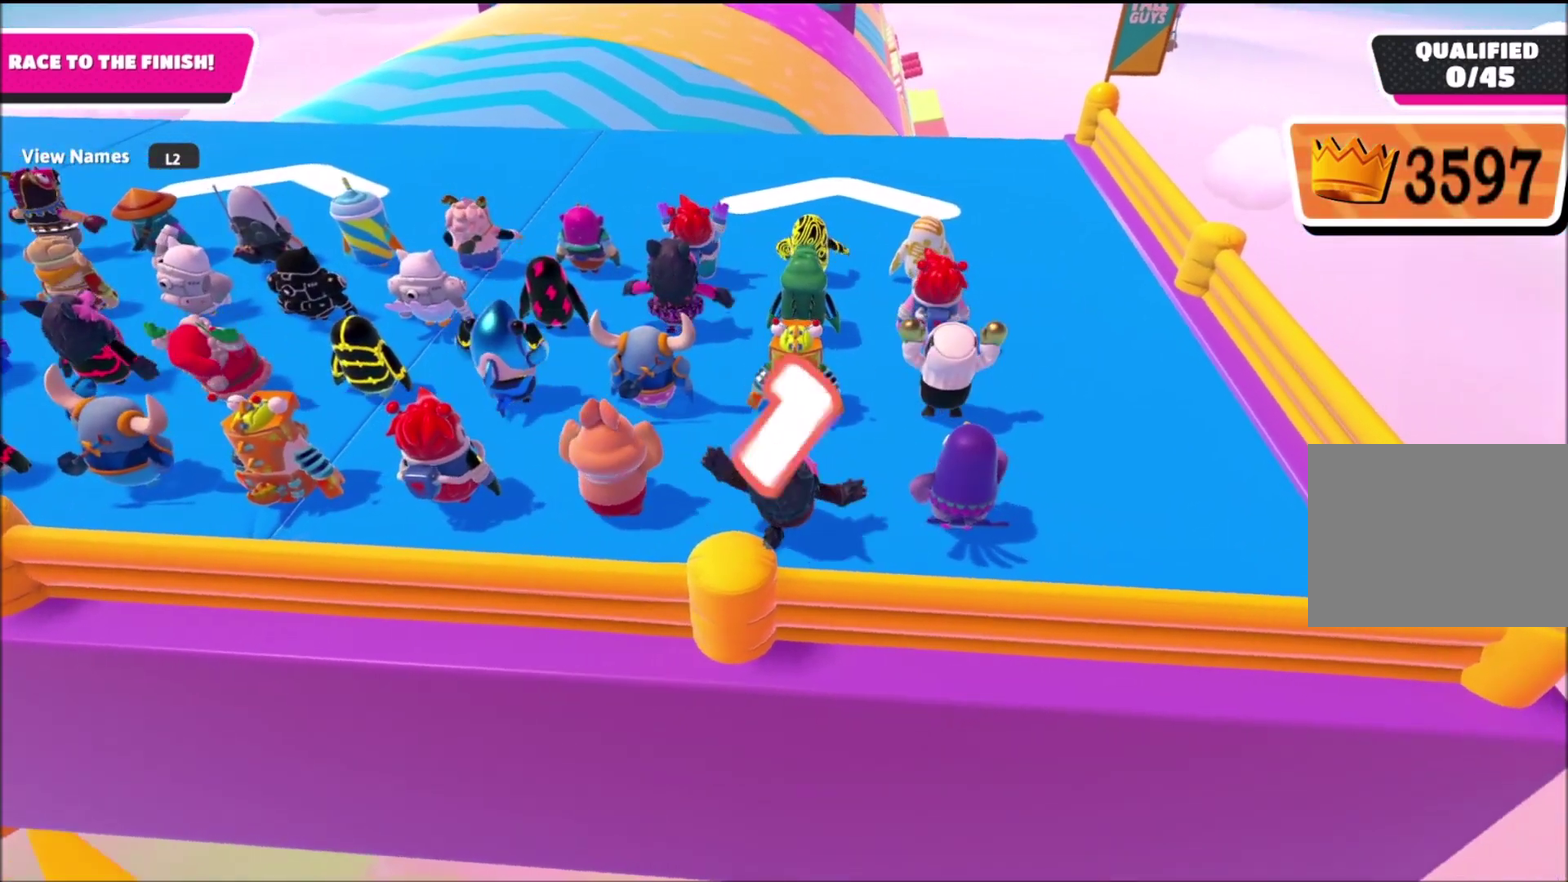
{"buttons": [], "left_stick": "up-left", "right_stick": "center", "events": [[33, "left_stick", "up-left"], [133, "L2", "down"], [133, "left_stick", "up"], [233, "L2", "up"], [233, "left_stick", "up-left"], [367, "left_stick", "up"], [467, "left_stick", "up-left"]]}
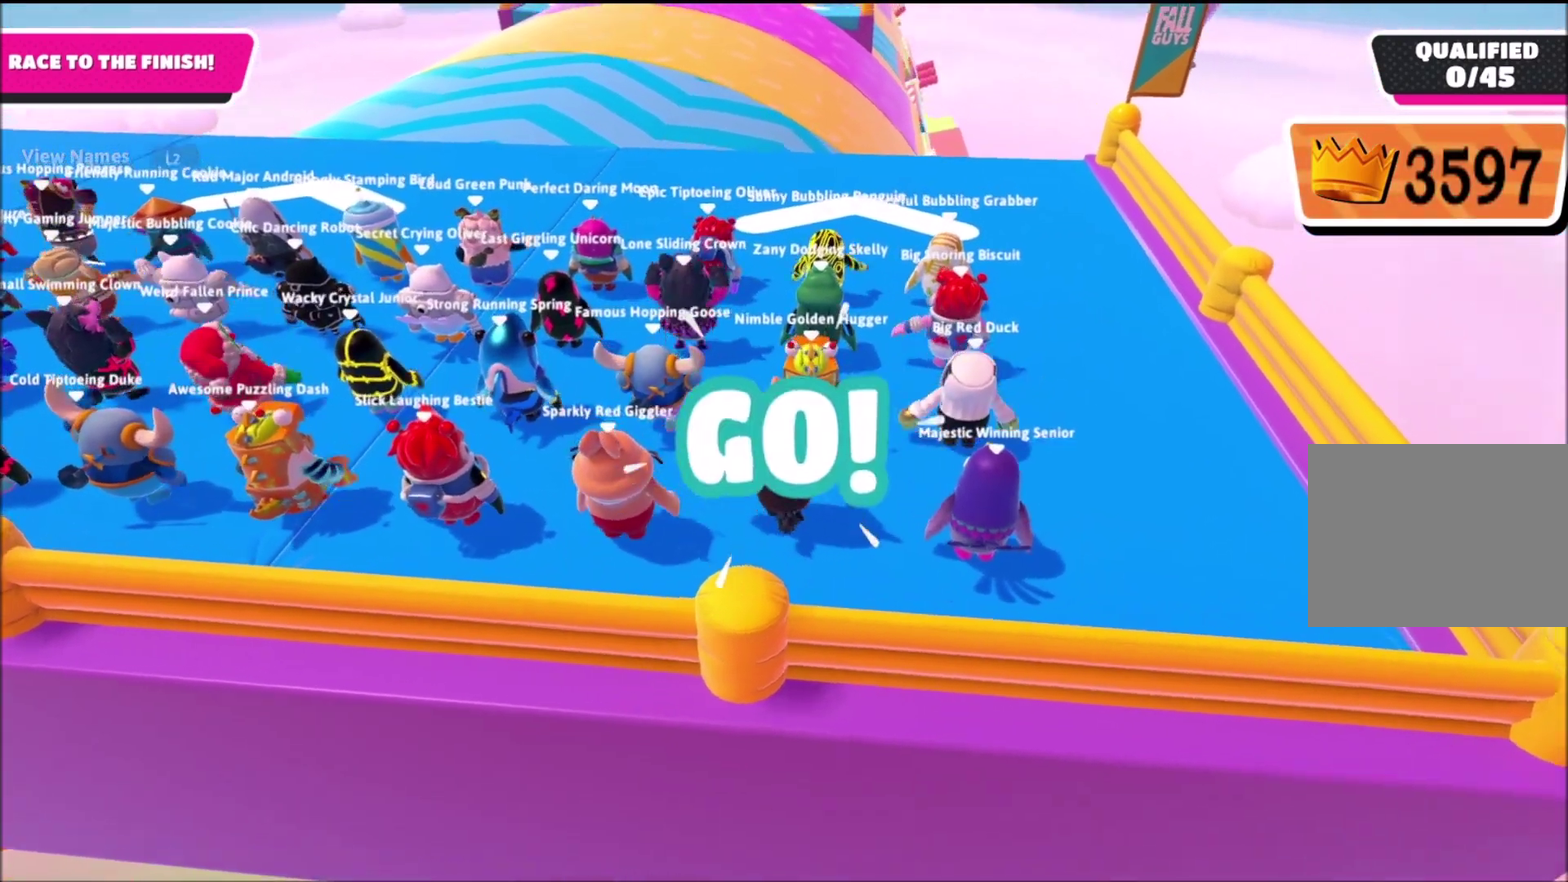
{"buttons": [], "left_stick": "up", "right_stick": "center", "events": [[134, "L2", "down"], [167, "left_stick", "up"], [267, "L2", "up"]]}
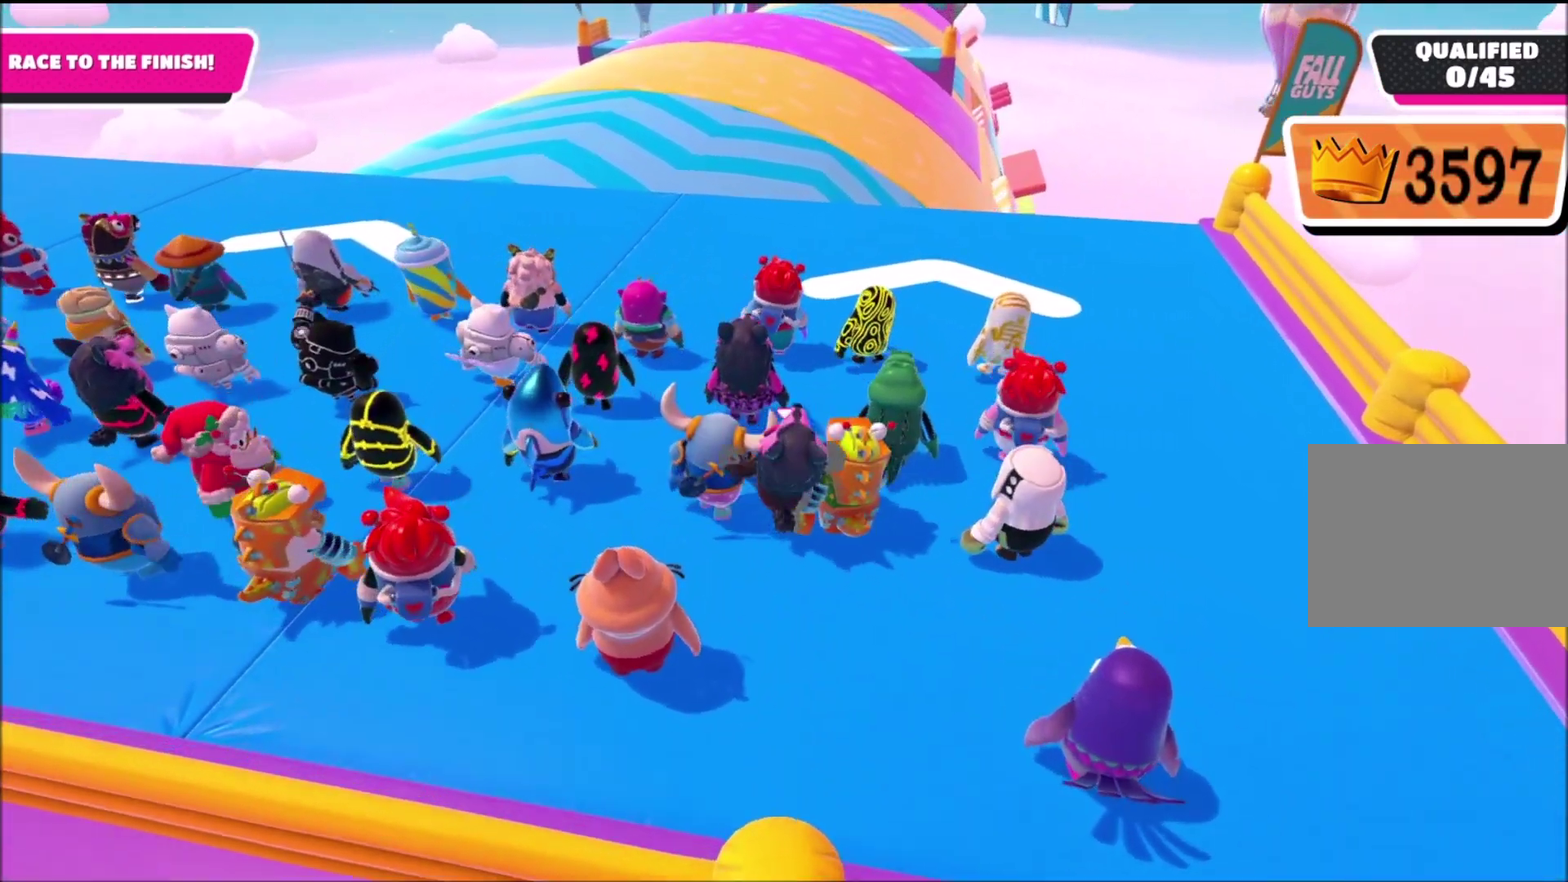
{"buttons": [], "left_stick": "up", "right_stick": "center", "events": []}
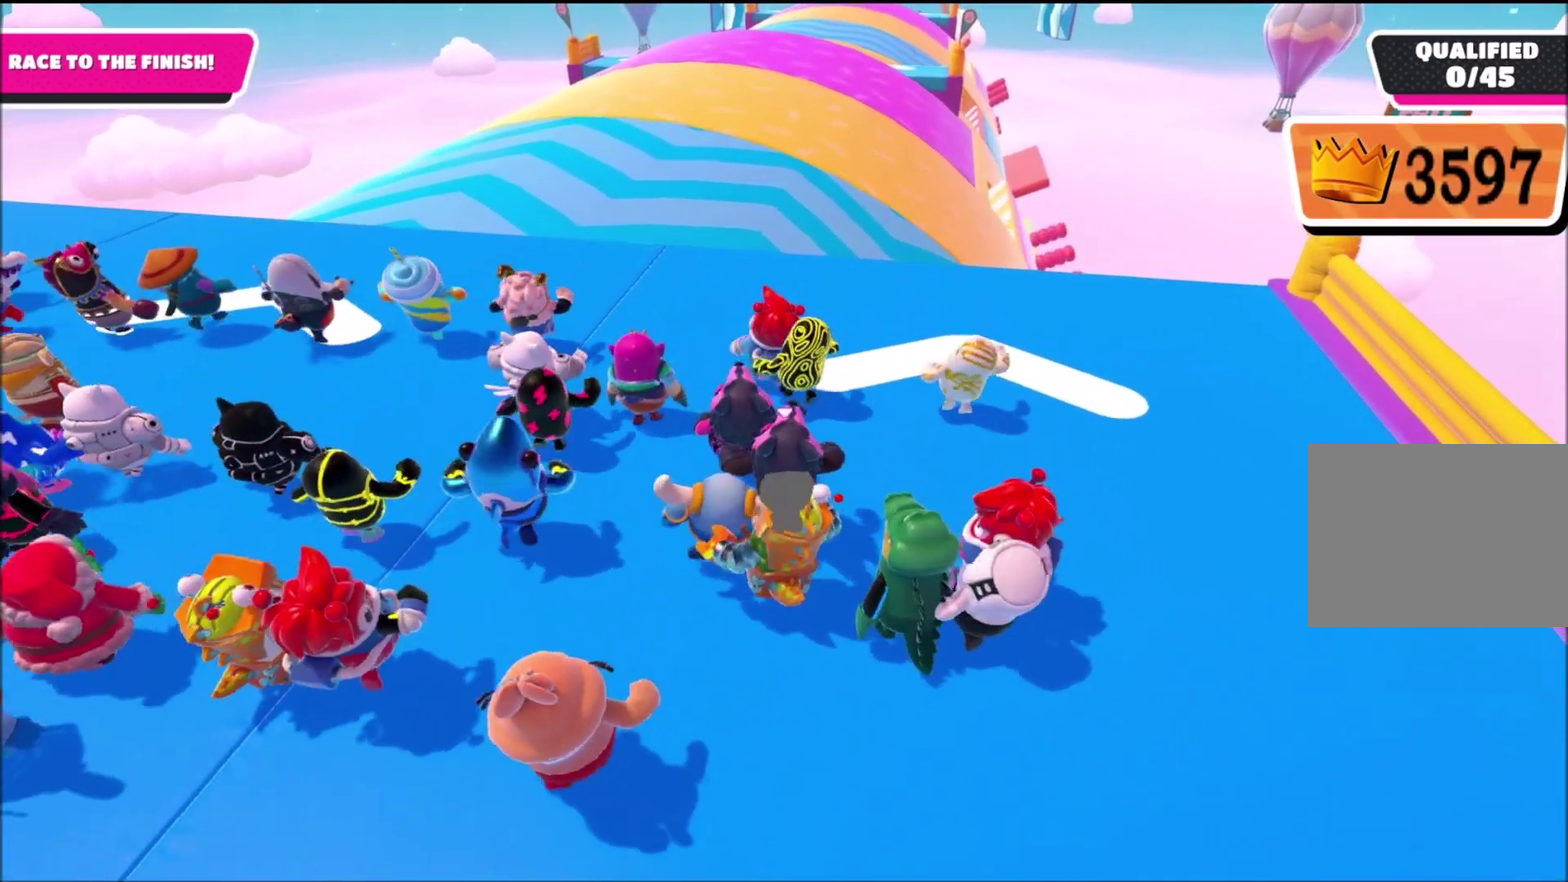
{"buttons": [], "left_stick": "up", "right_stick": "center", "events": []}
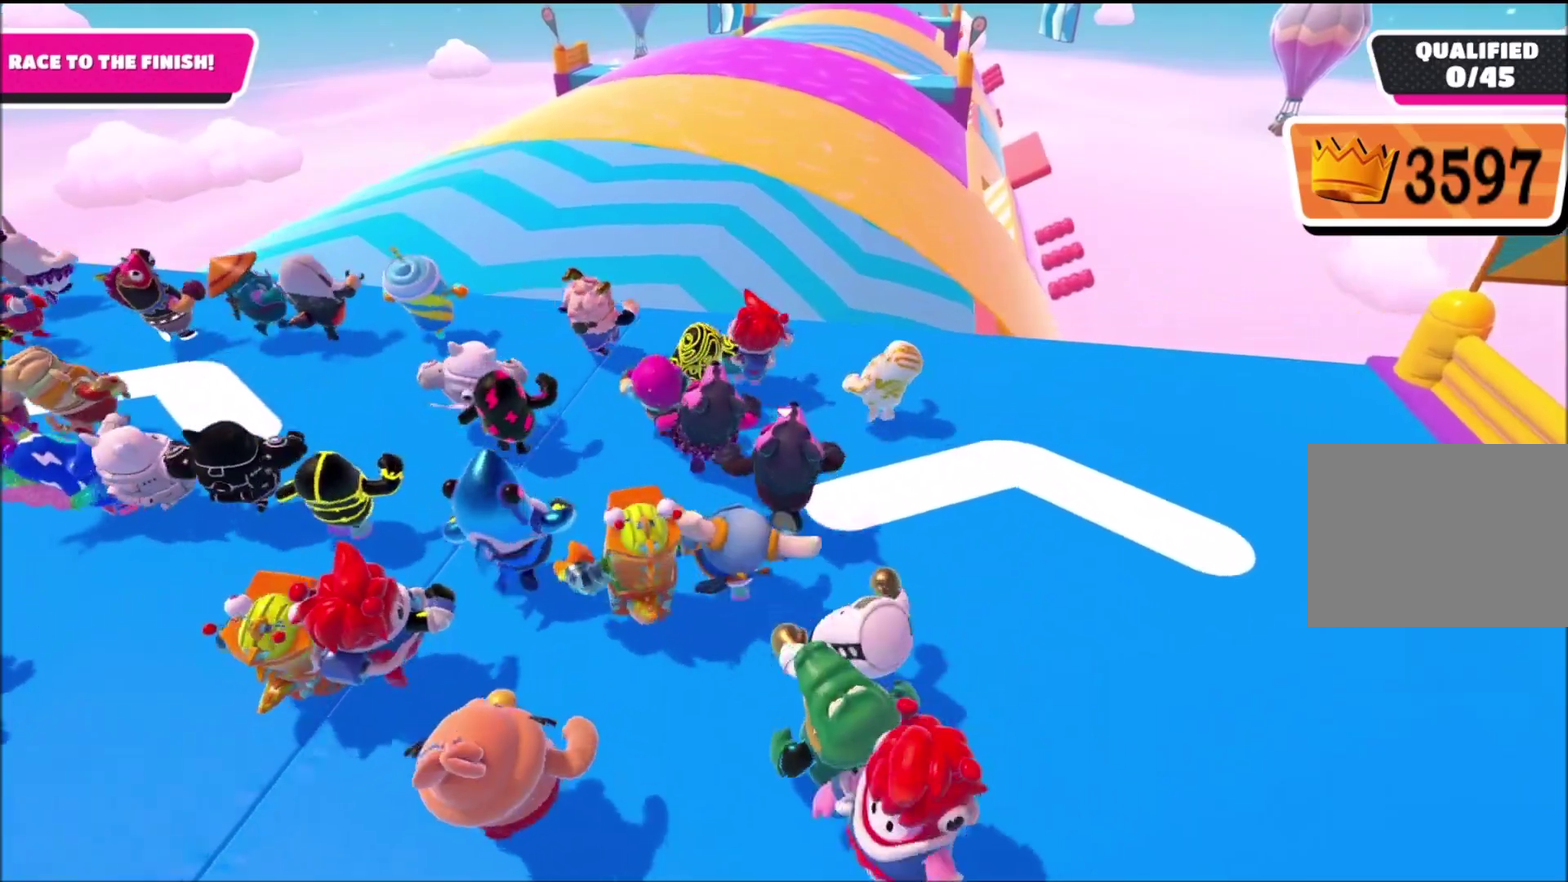
{"buttons": [], "left_stick": "up", "right_stick": "center", "events": []}
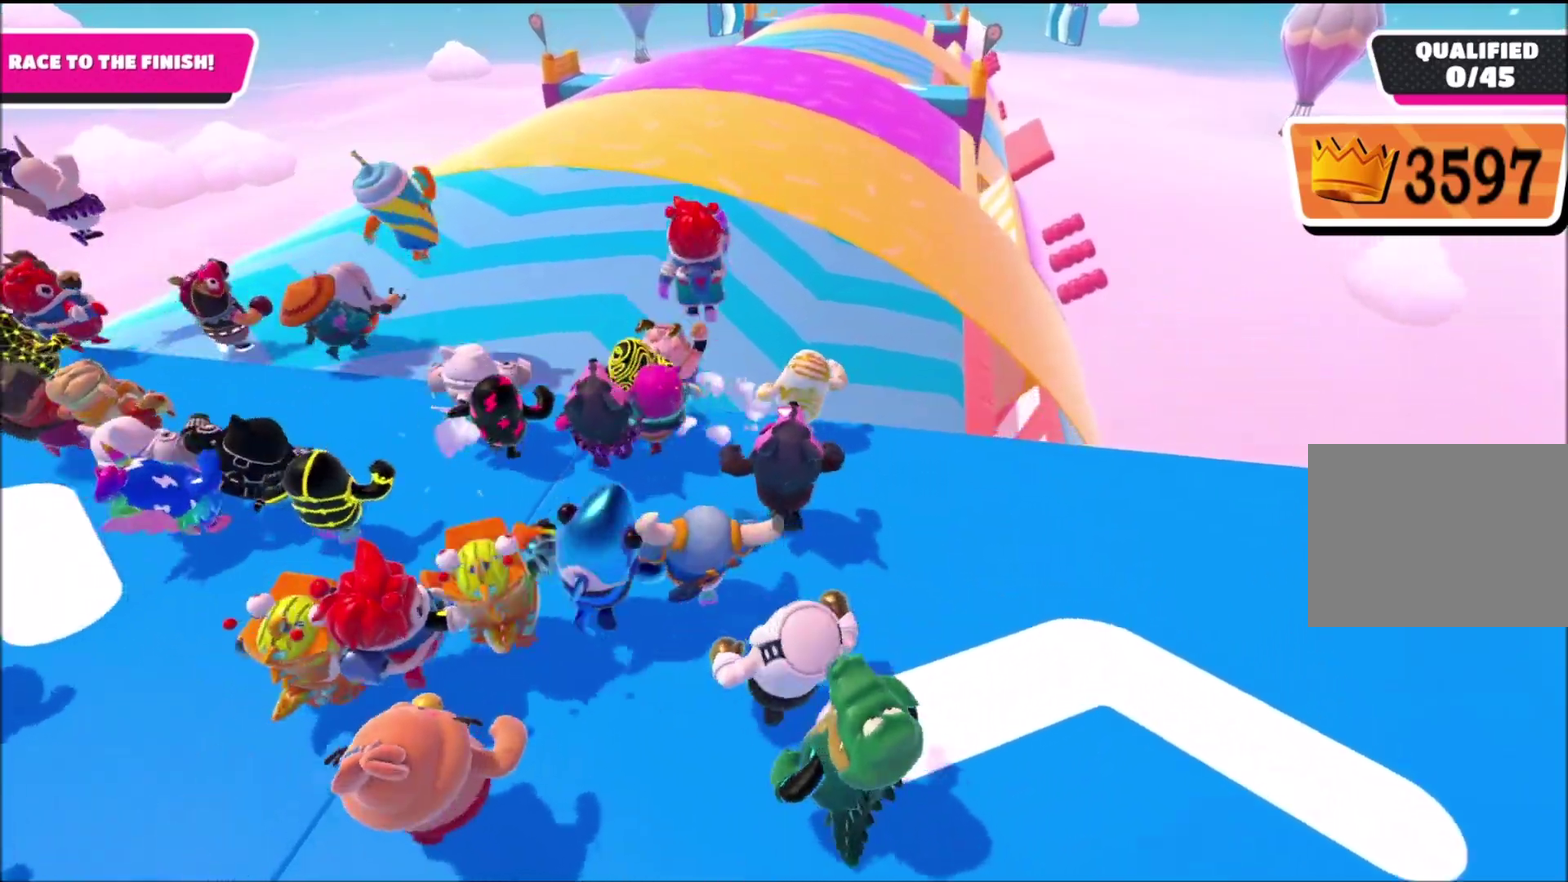
{"buttons": [], "left_stick": "up", "right_stick": "center", "events": []}
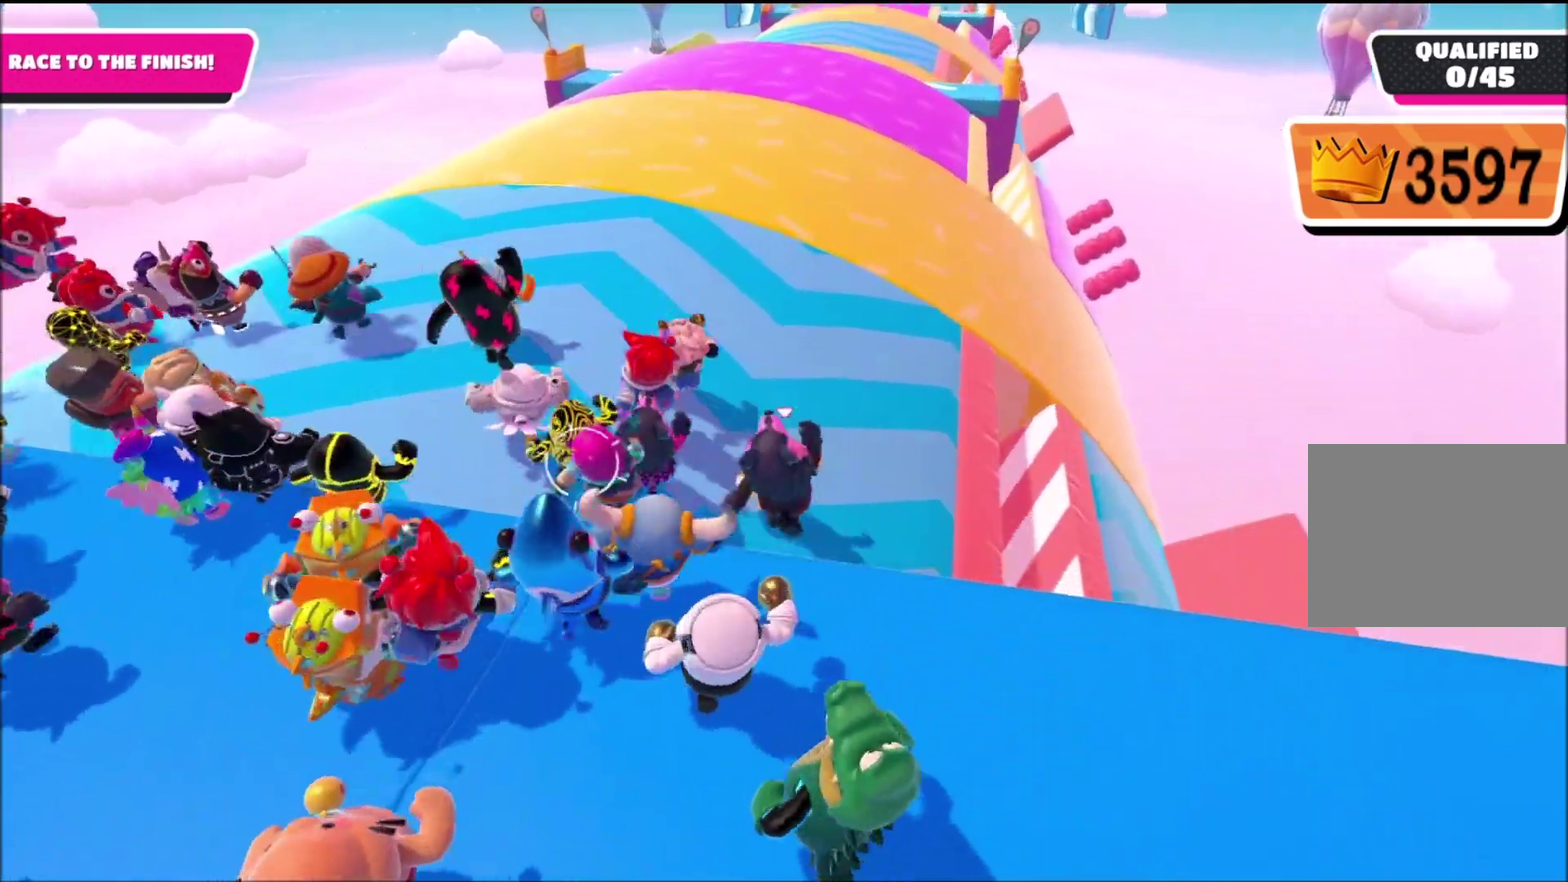
{"buttons": [], "left_stick": "up", "right_stick": "center", "events": []}
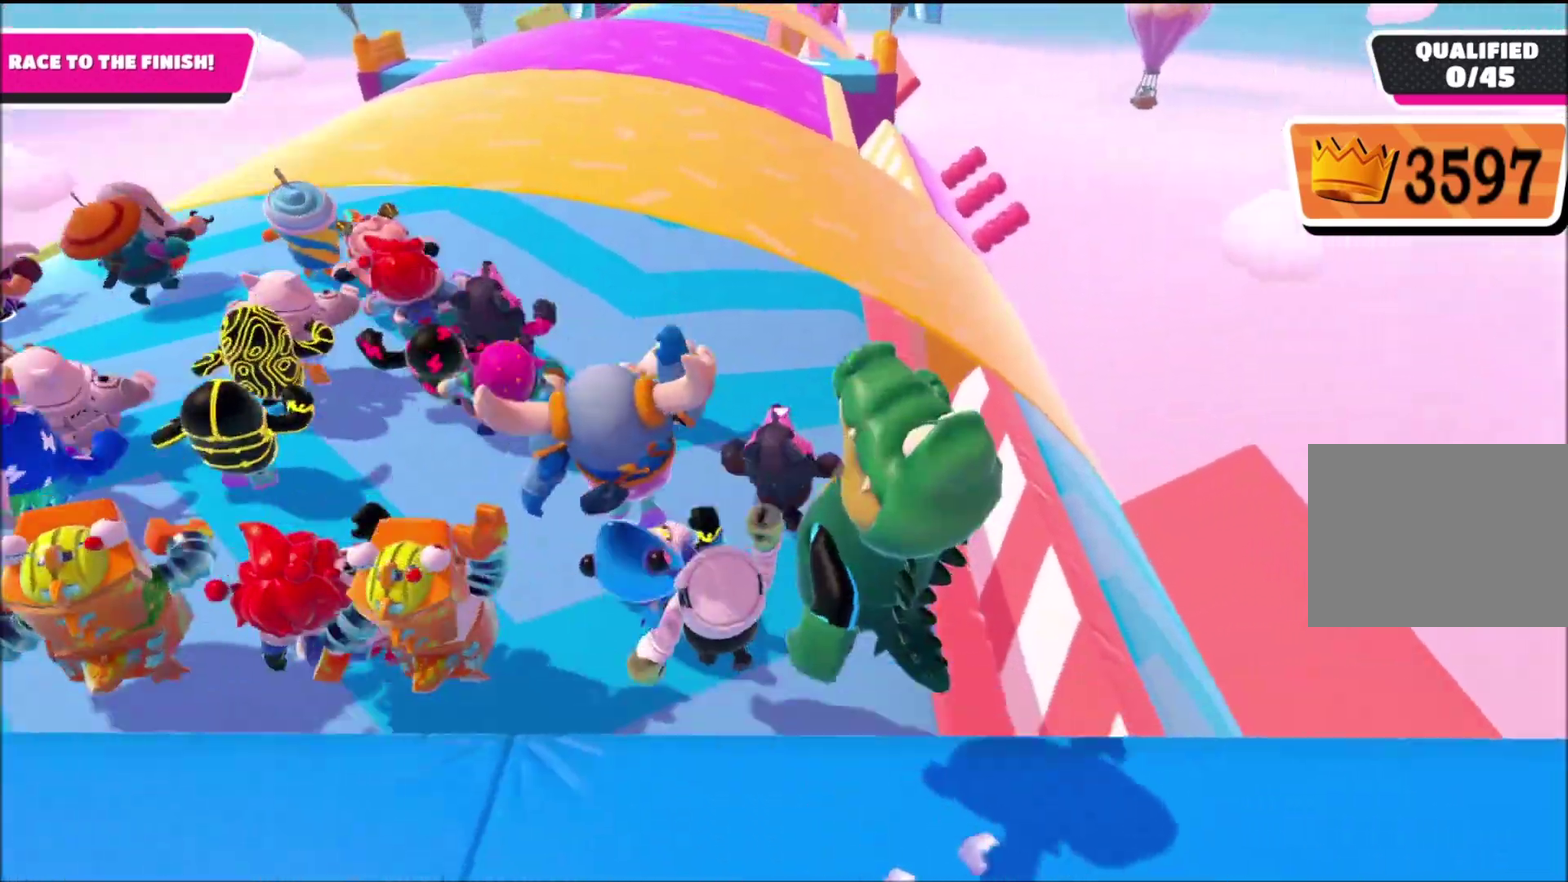
{"buttons": [], "left_stick": "up", "right_stick": "center", "events": []}
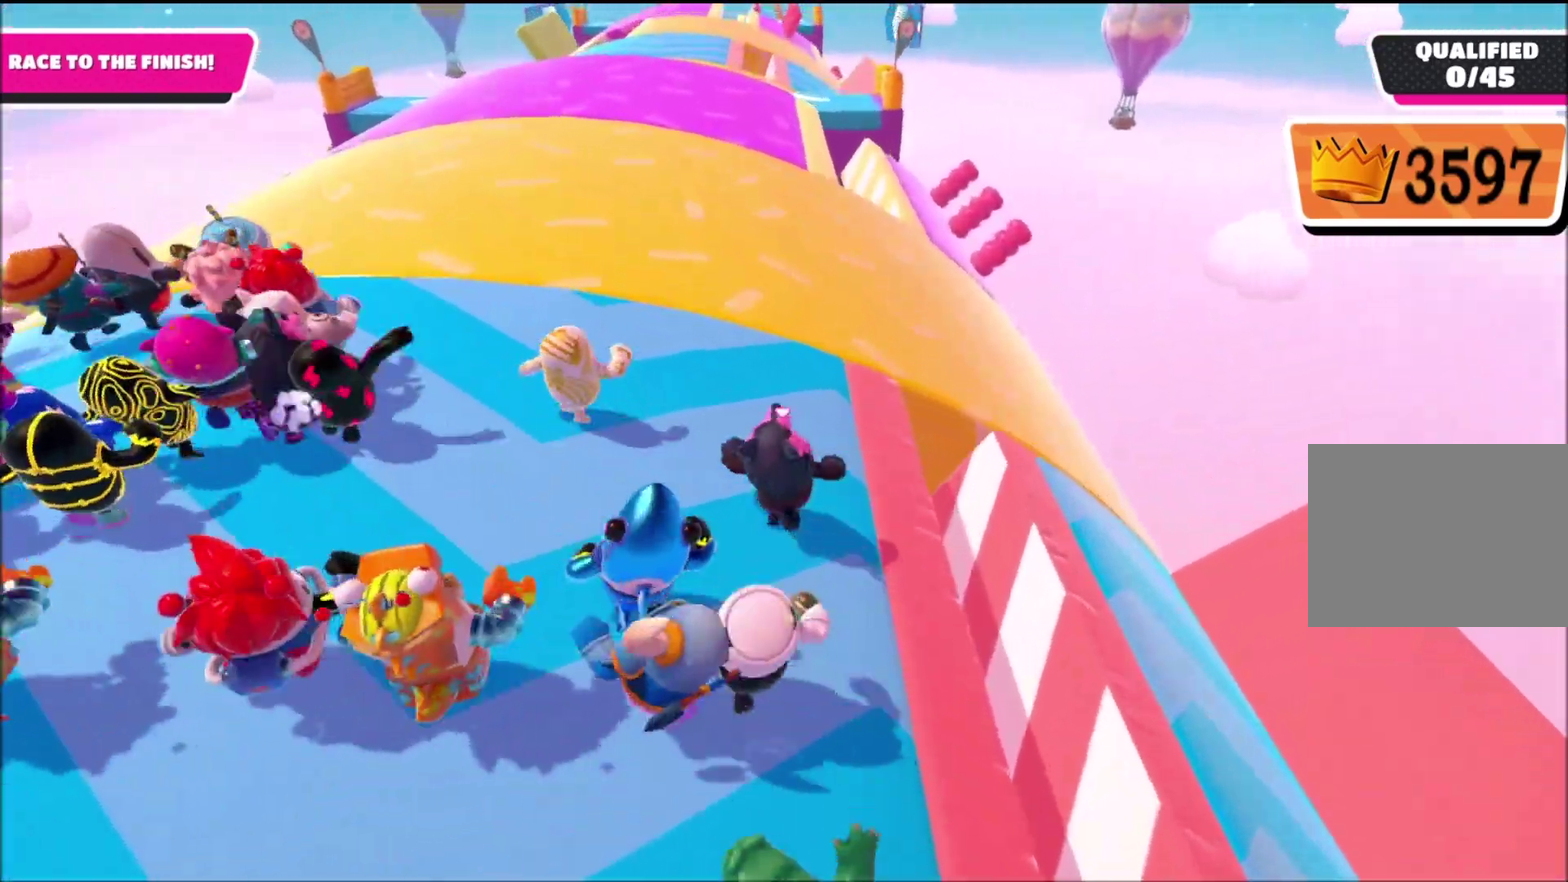
{"buttons": [], "left_stick": "up", "right_stick": "center", "events": []}
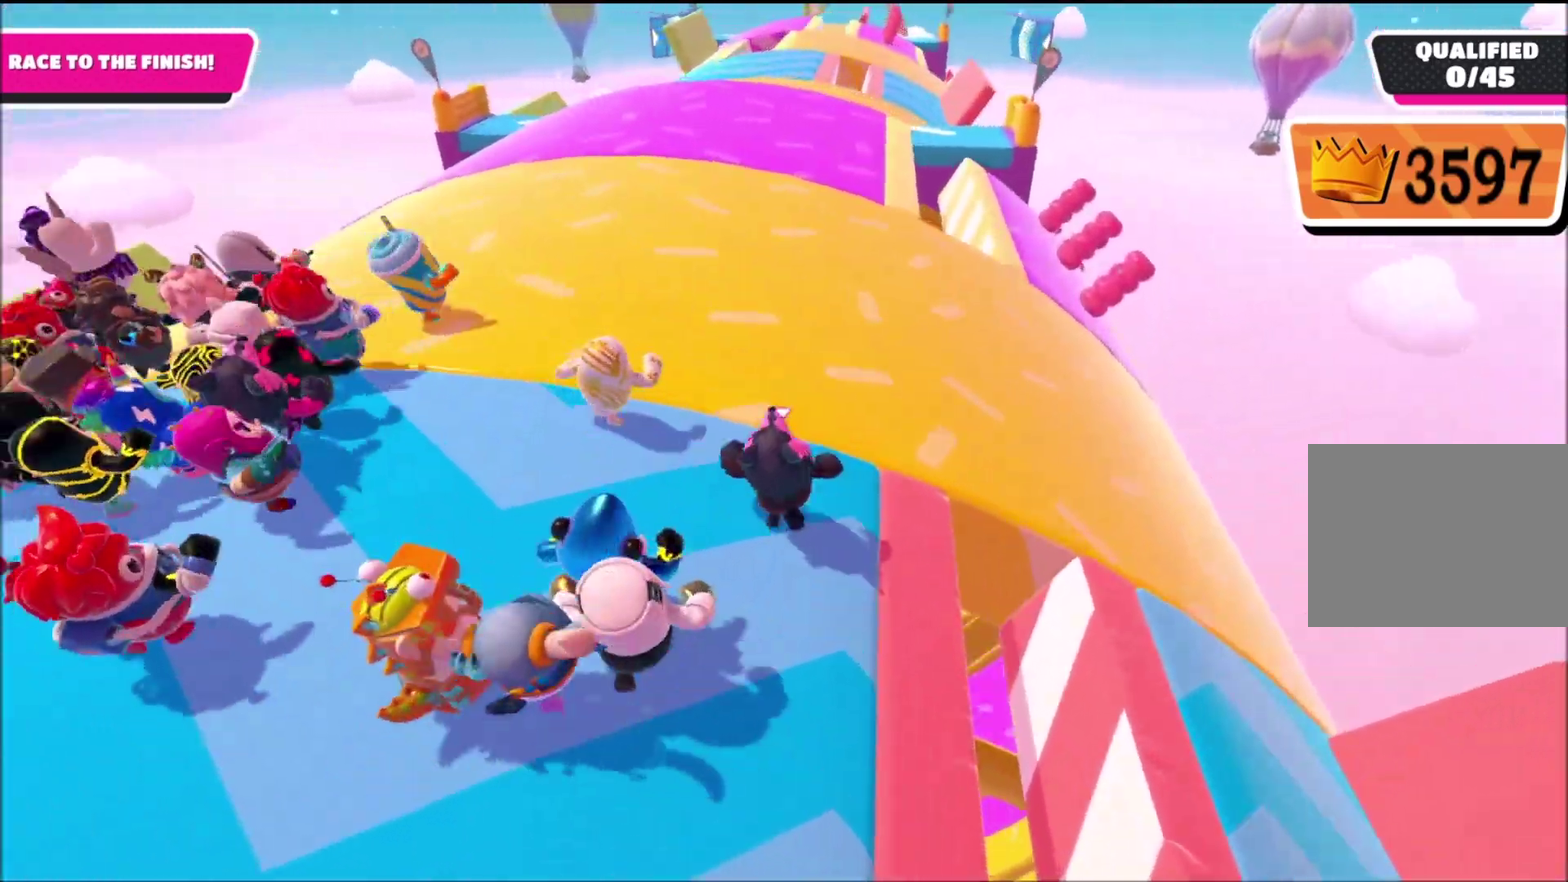
{"buttons": [], "left_stick": "up", "right_stick": "center", "events": [[201, "CROSS", "down"], [334, "CROSS", "up"]]}
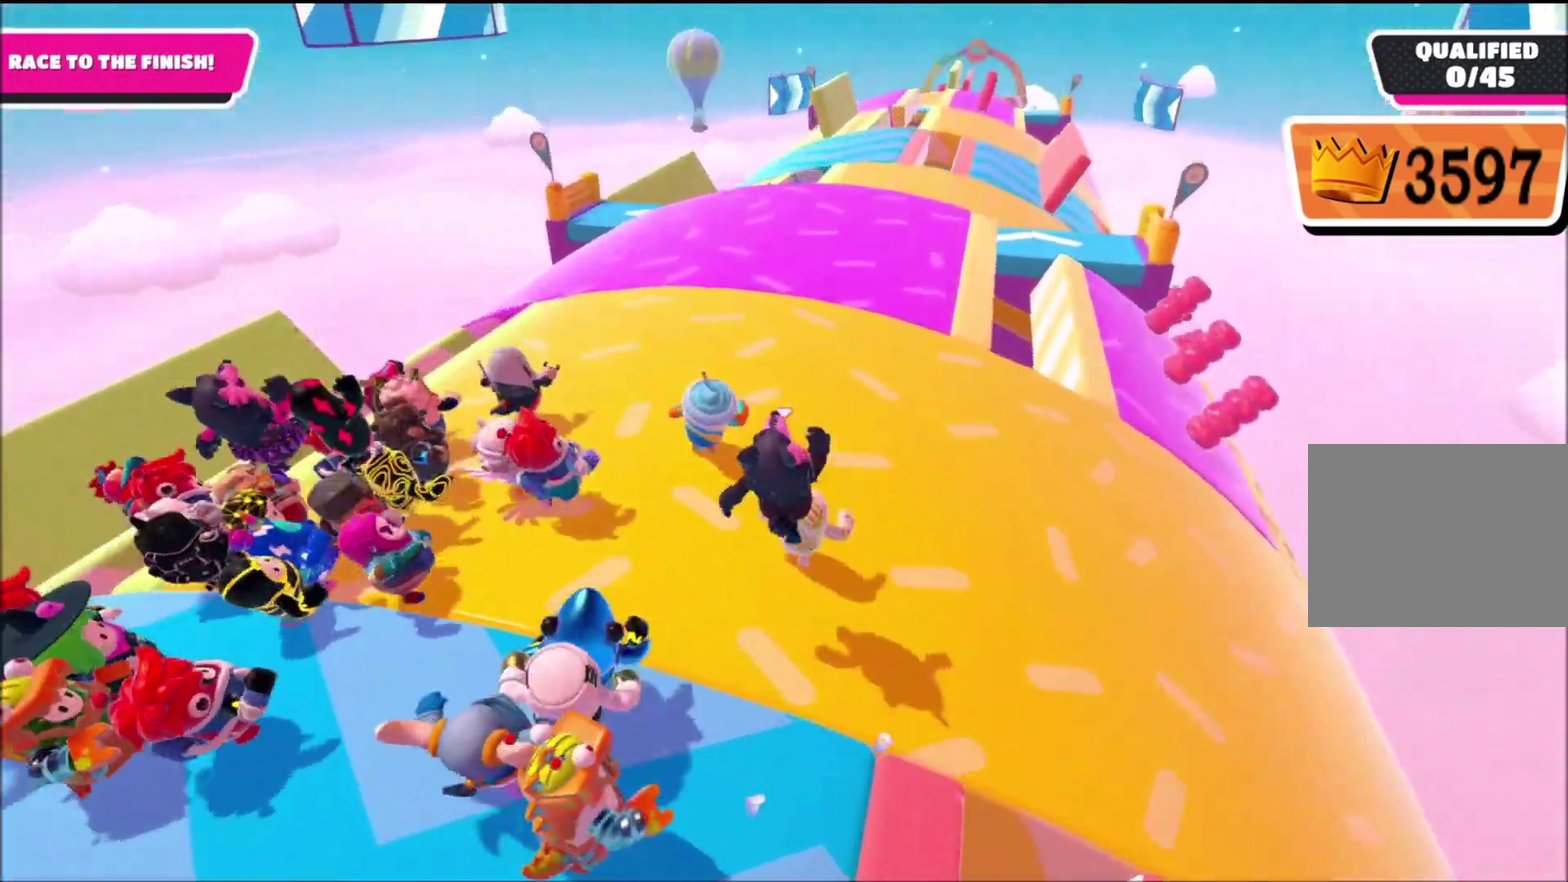
{"buttons": [], "left_stick": "up", "right_stick": "center", "events": []}
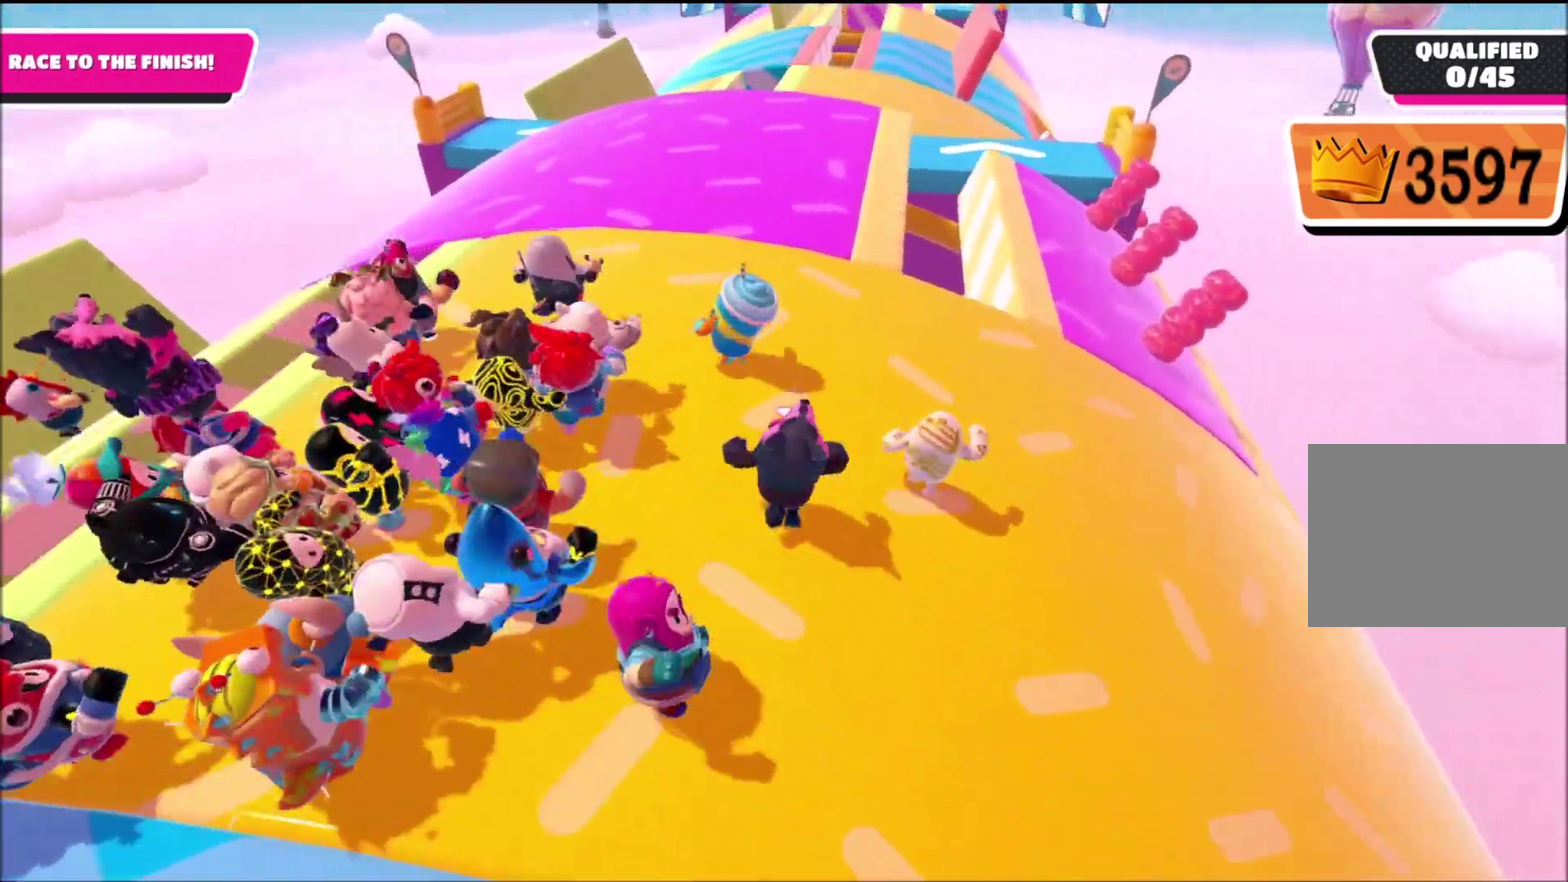
{"buttons": [], "left_stick": "up", "right_stick": "center", "events": []}
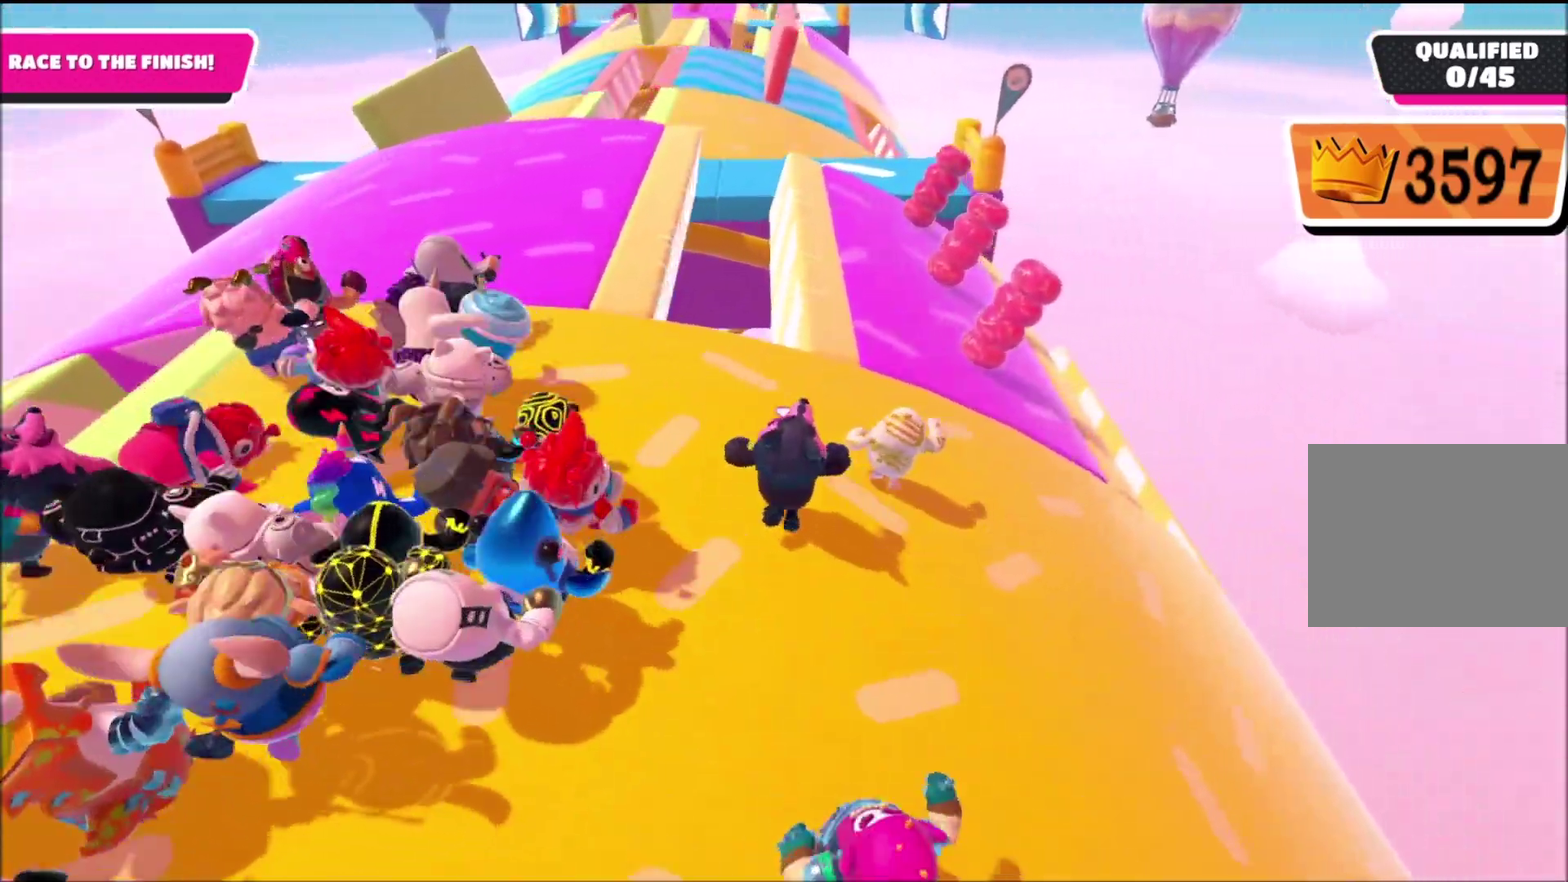
{"buttons": [], "left_stick": "up", "right_stick": "center", "events": []}
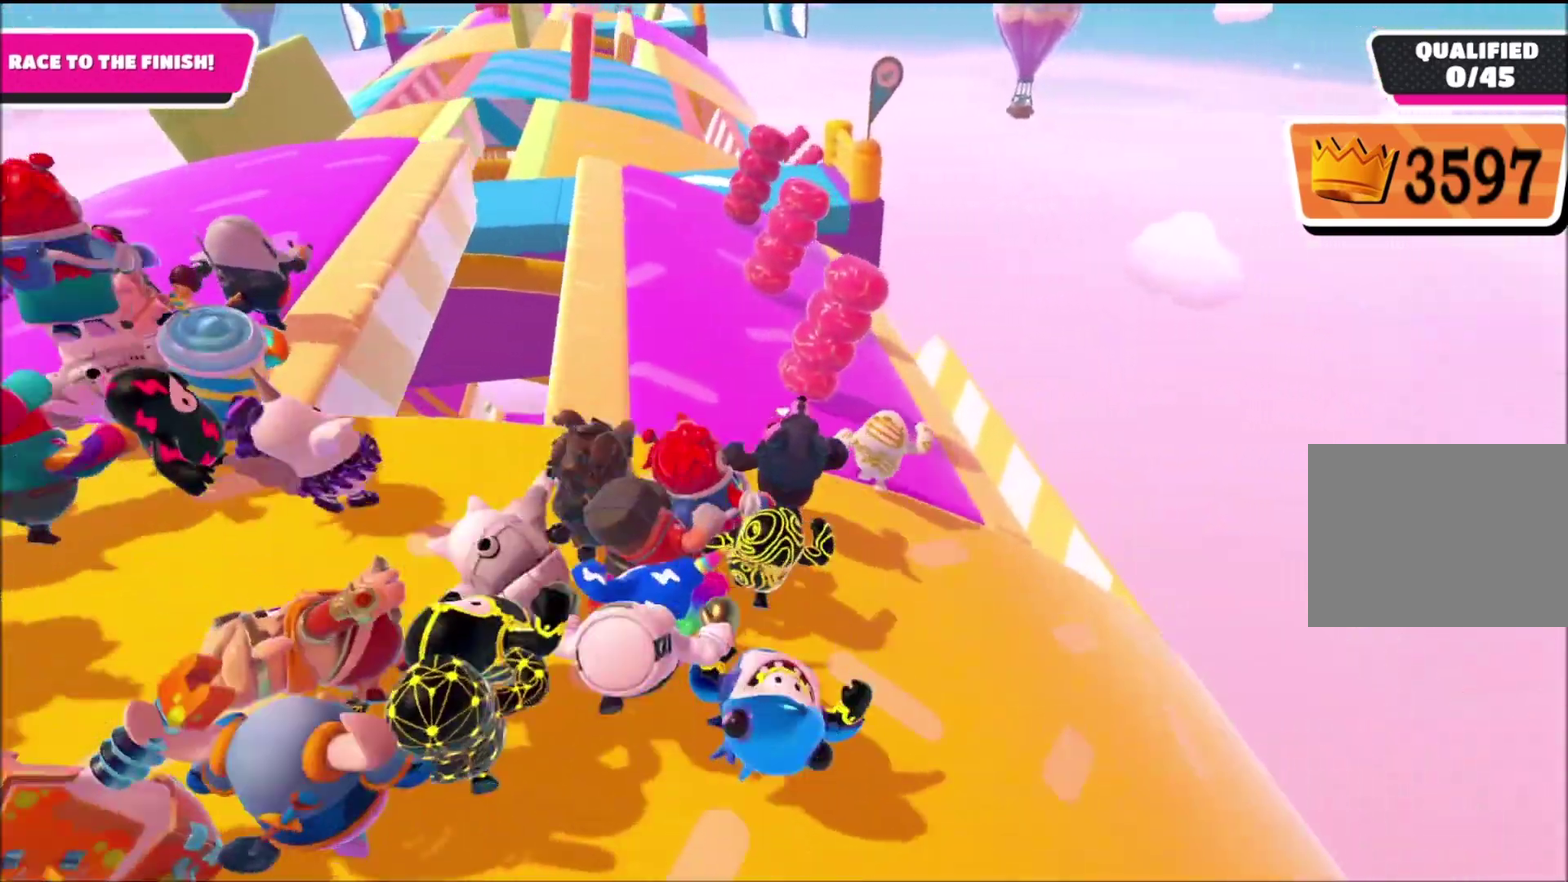
{"buttons": [], "left_stick": "up-right", "right_stick": "center", "events": [[434, "left_stick", "up-right"]]}
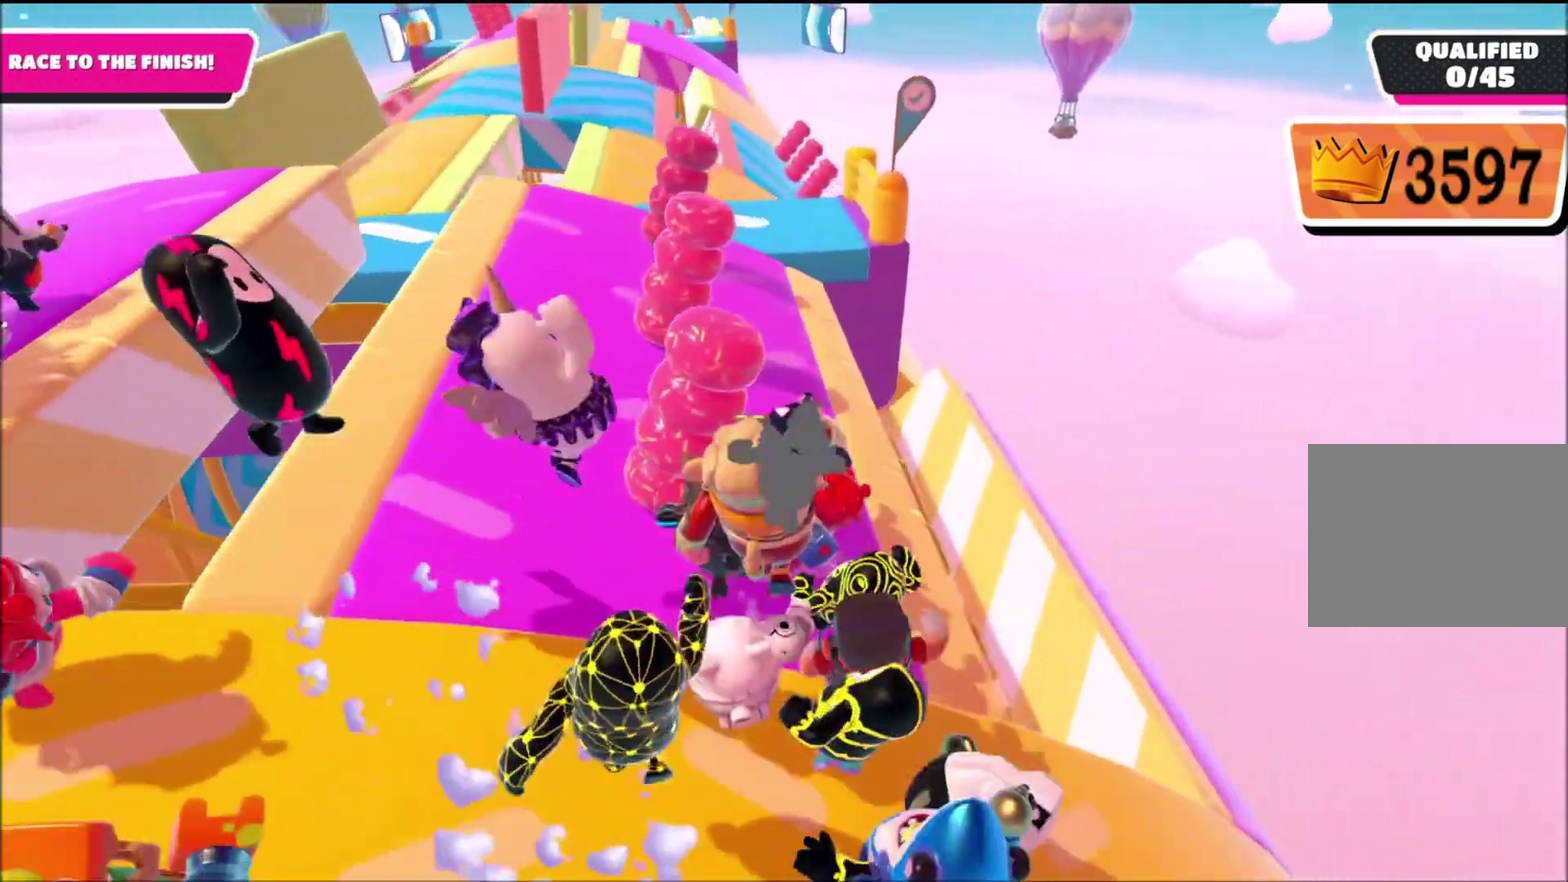
{"buttons": [], "left_stick": "up", "right_stick": "center", "events": [[100, "left_stick", "up"]]}
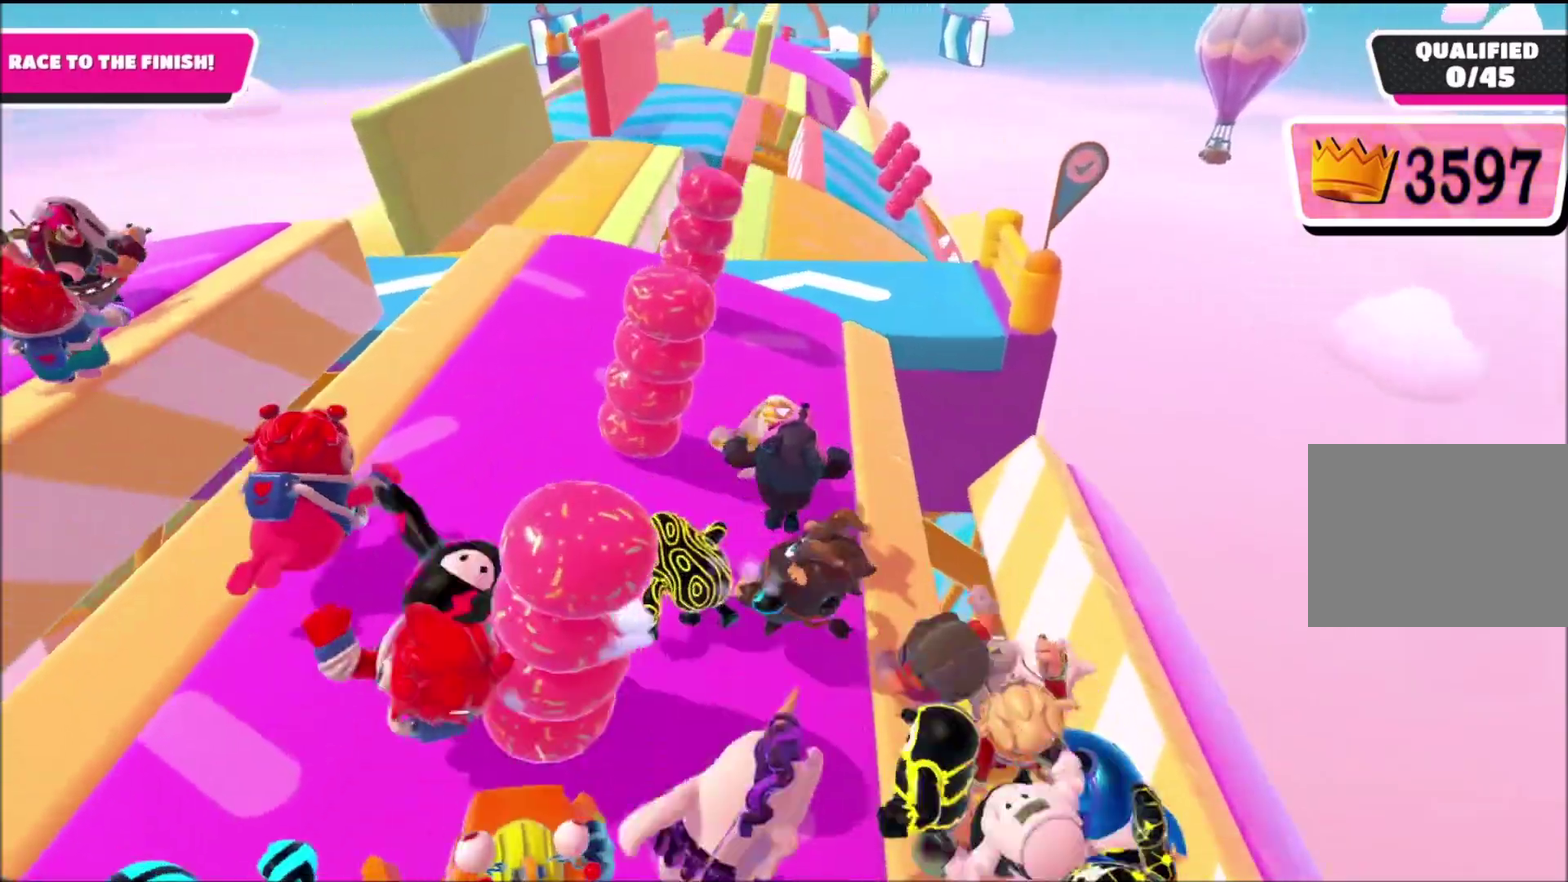
{"buttons": [], "left_stick": "up", "right_stick": "center", "events": []}
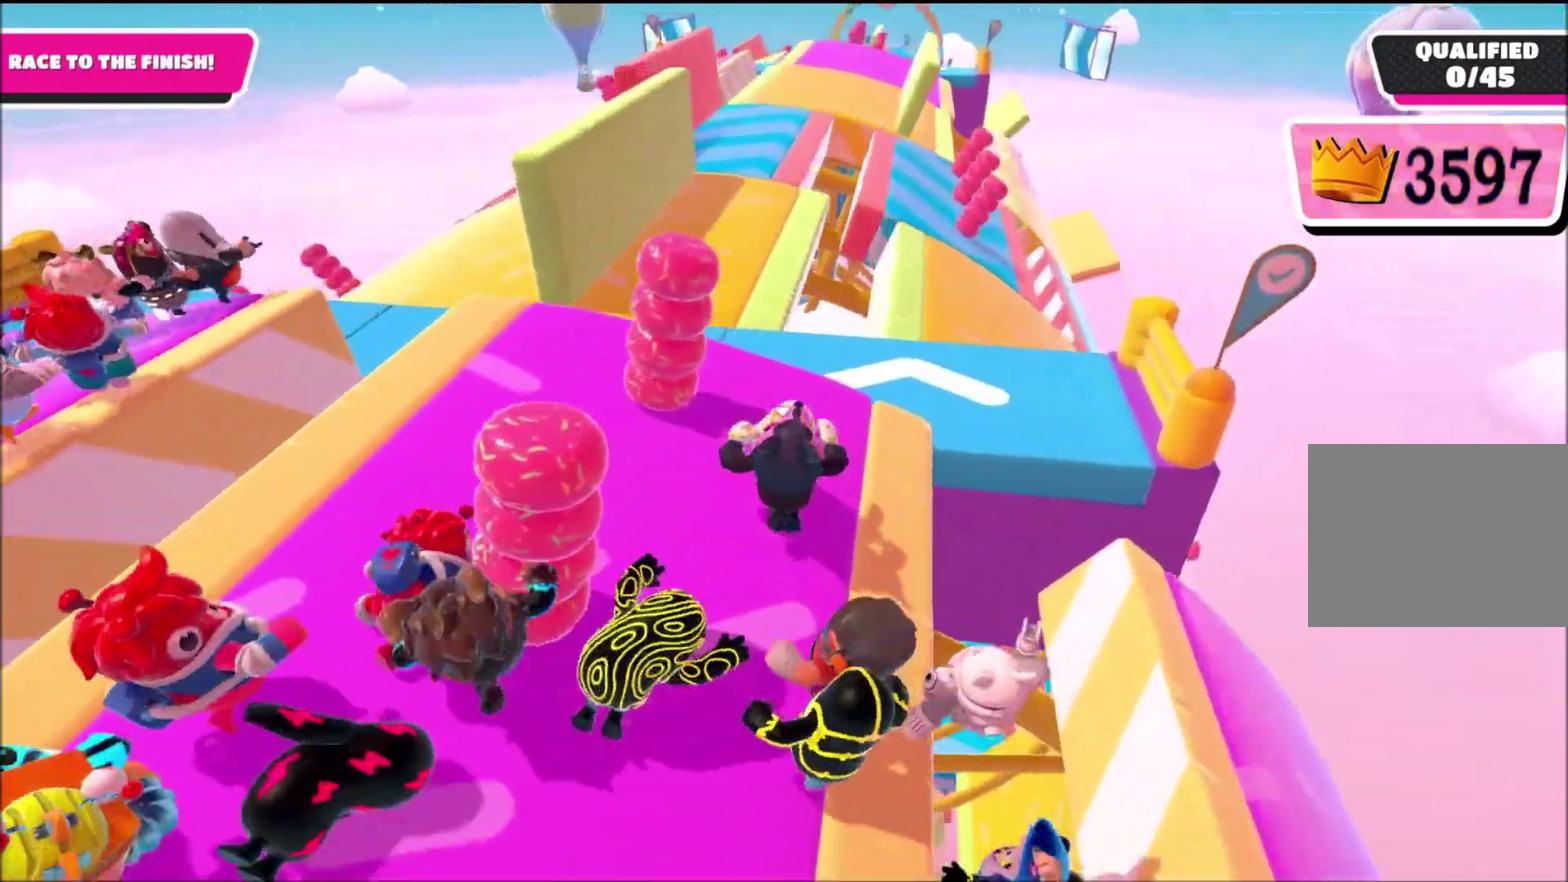
{"buttons": [], "left_stick": "up-right", "right_stick": "center", "events": [[334, "left_stick", "up-right"]]}
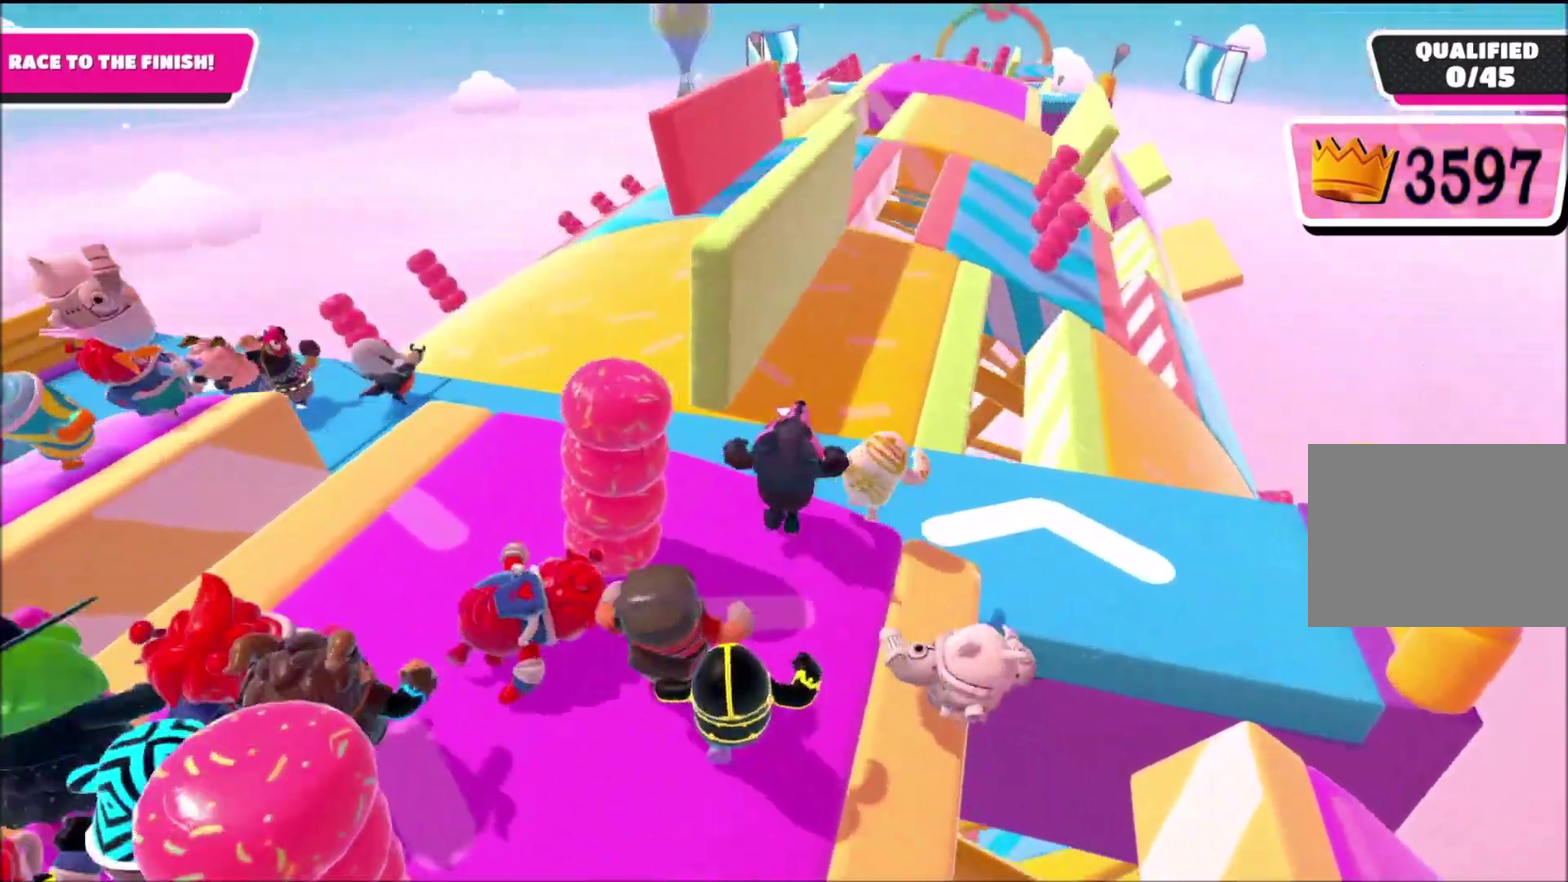
{"buttons": [], "left_stick": "up", "right_stick": "center", "events": [[67, "left_stick", "up"]]}
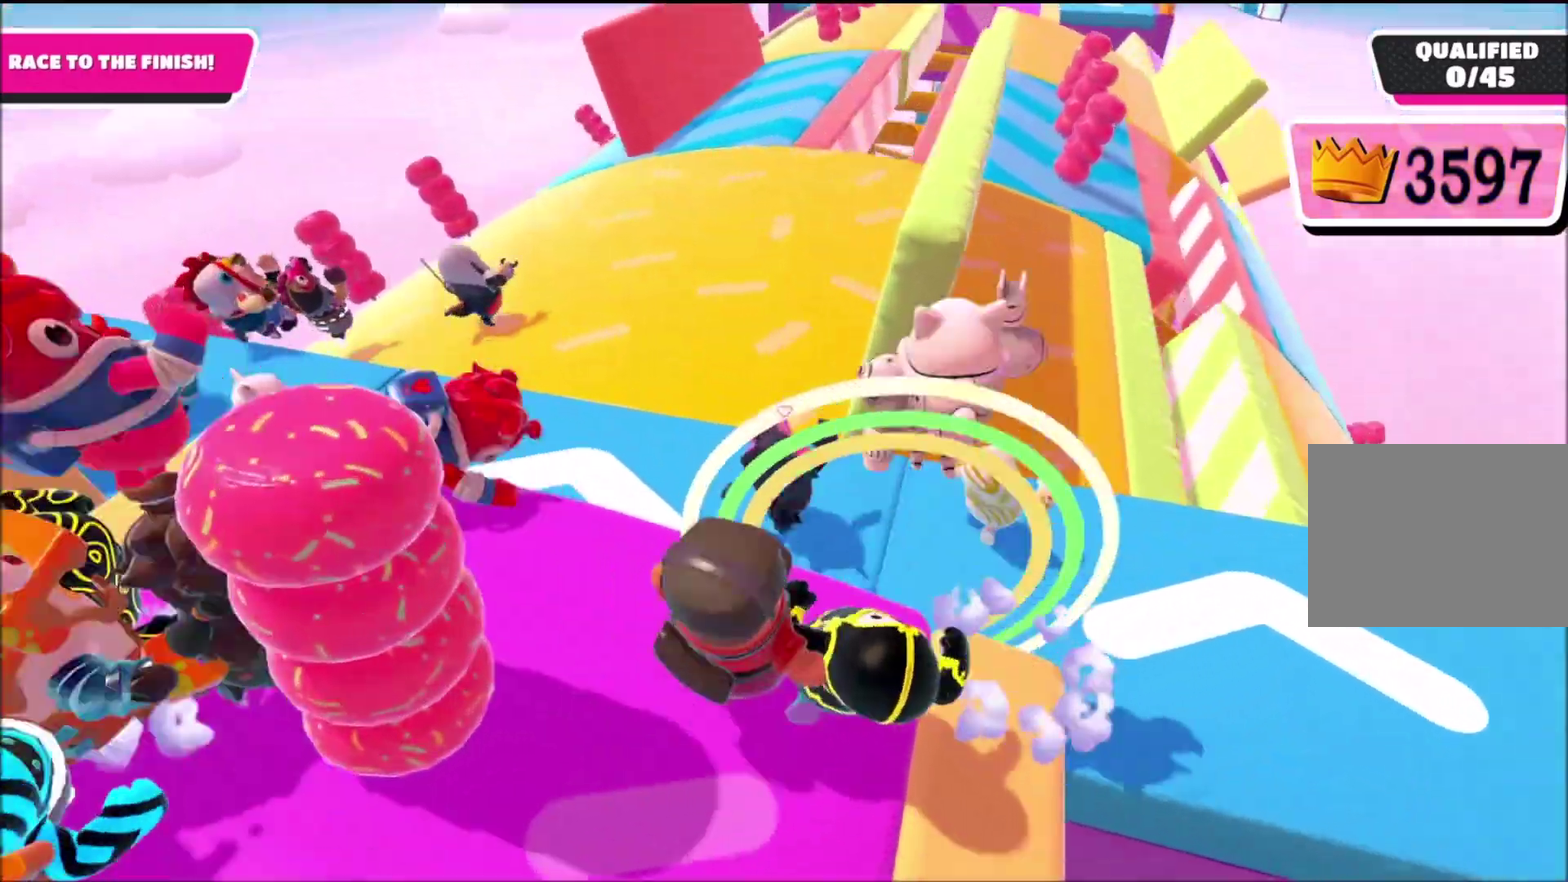
{"buttons": [], "left_stick": "up", "right_stick": "center", "events": [[233, "CROSS", "down"], [334, "CROSS", "up"]]}
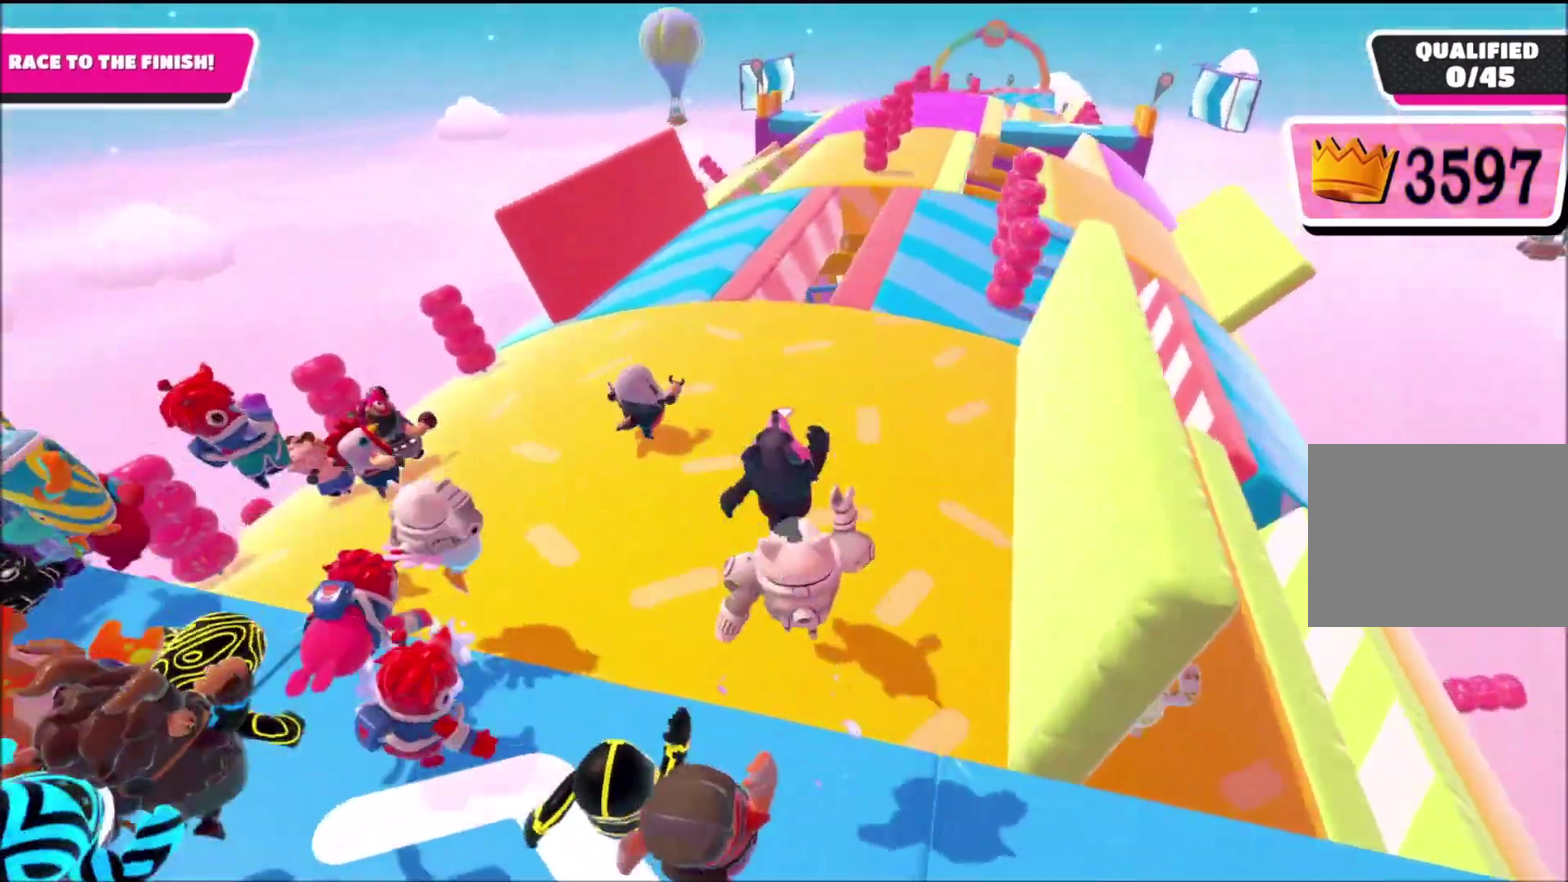
{"buttons": [], "left_stick": "up", "right_stick": "center", "events": []}
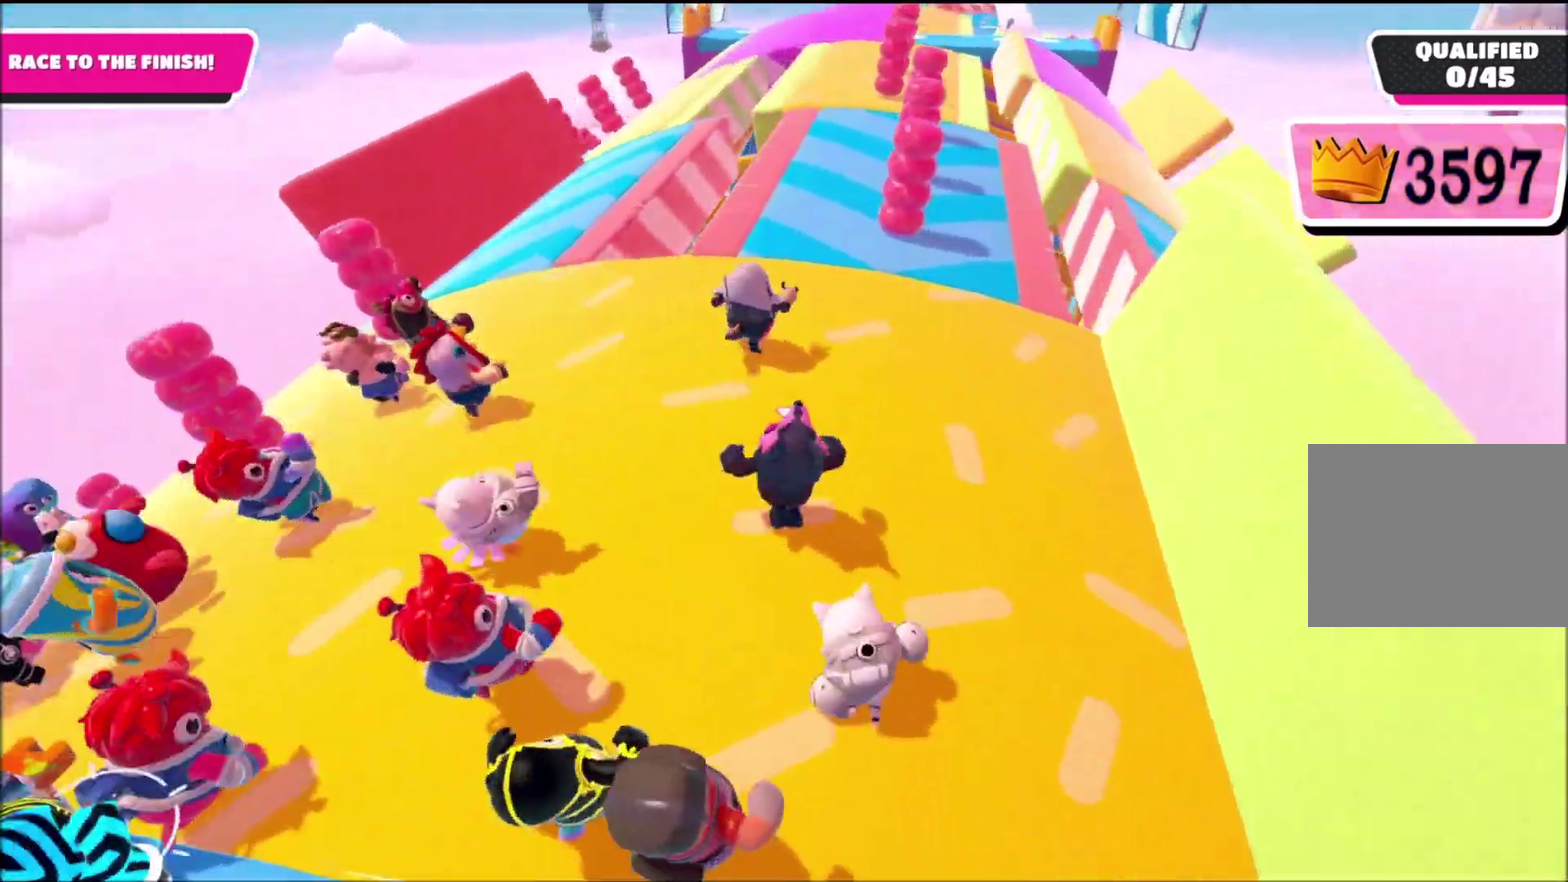
{"buttons": [], "left_stick": "up", "right_stick": "center", "events": []}
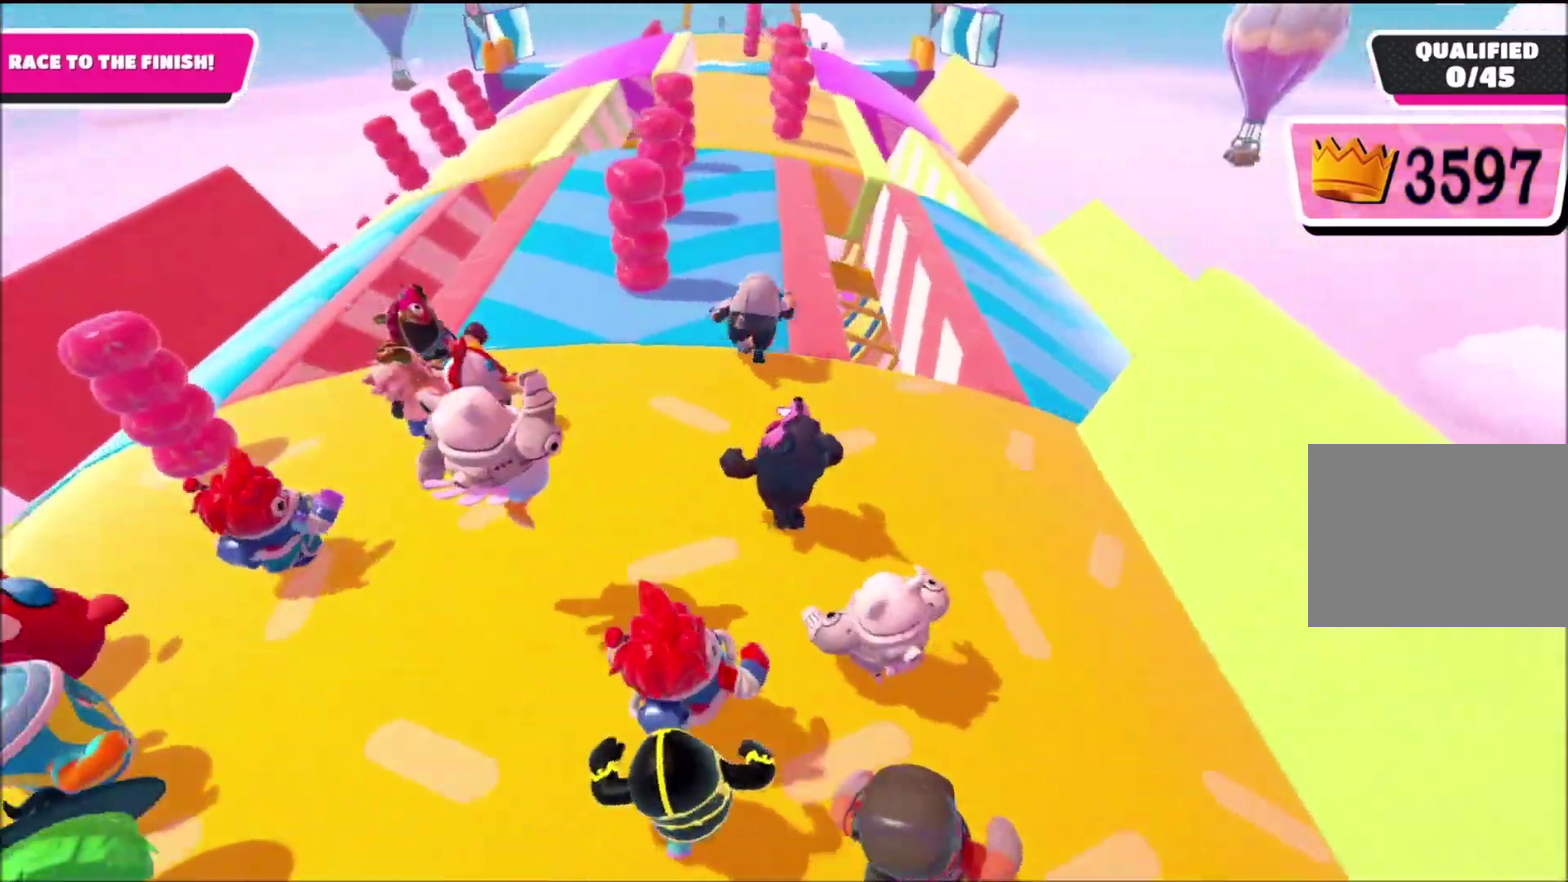
{"buttons": [], "left_stick": "up", "right_stick": "center", "events": []}
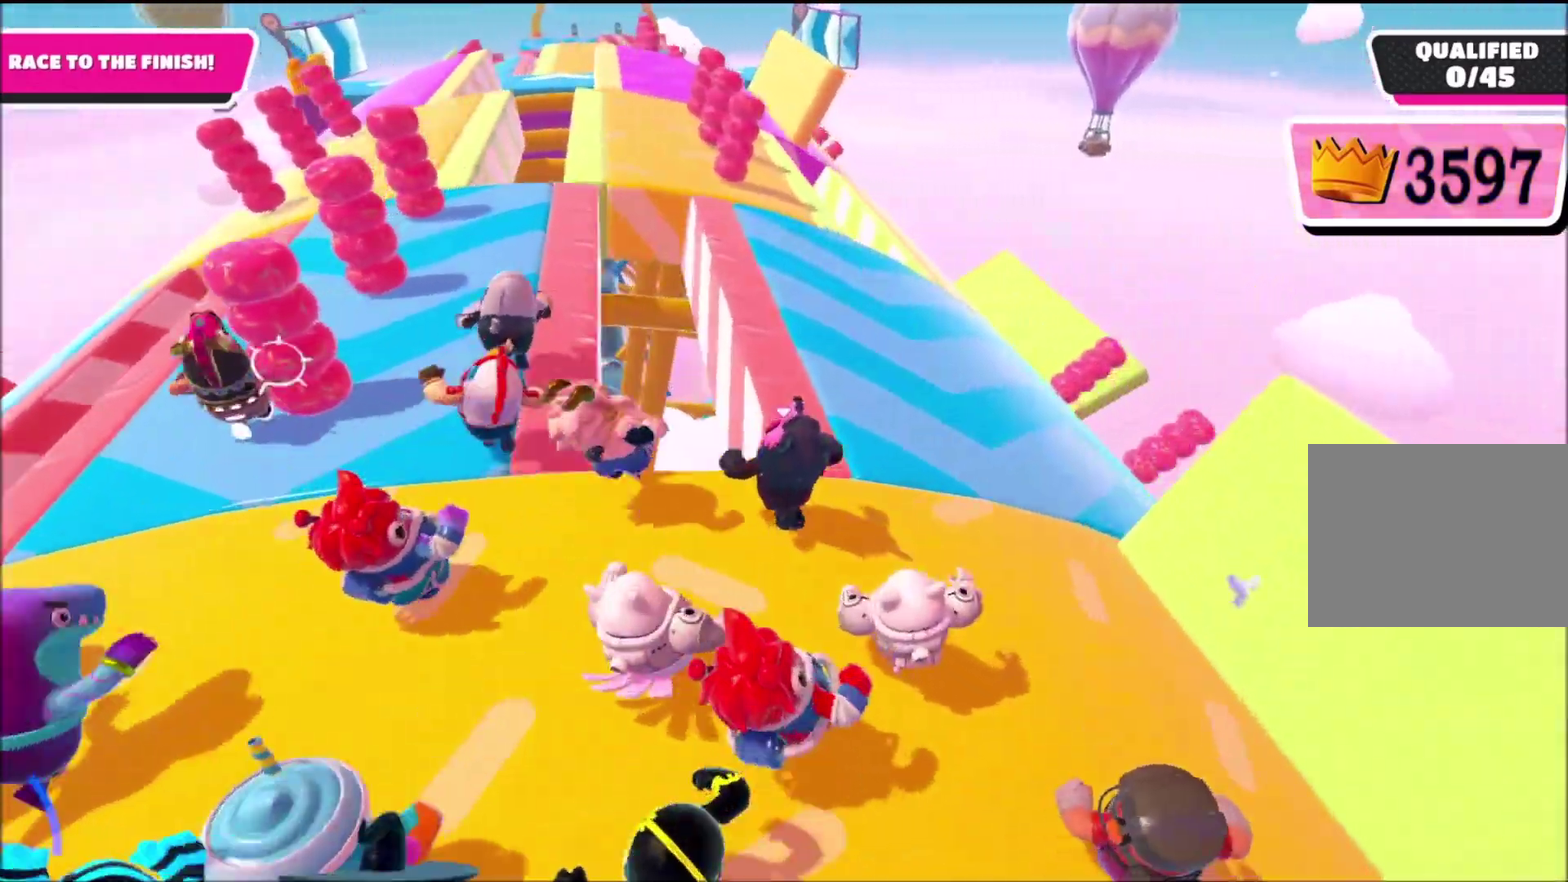
{"buttons": [], "left_stick": "up", "right_stick": "center", "events": [[67, "CROSS", "down"], [133, "CROSS", "up"]]}